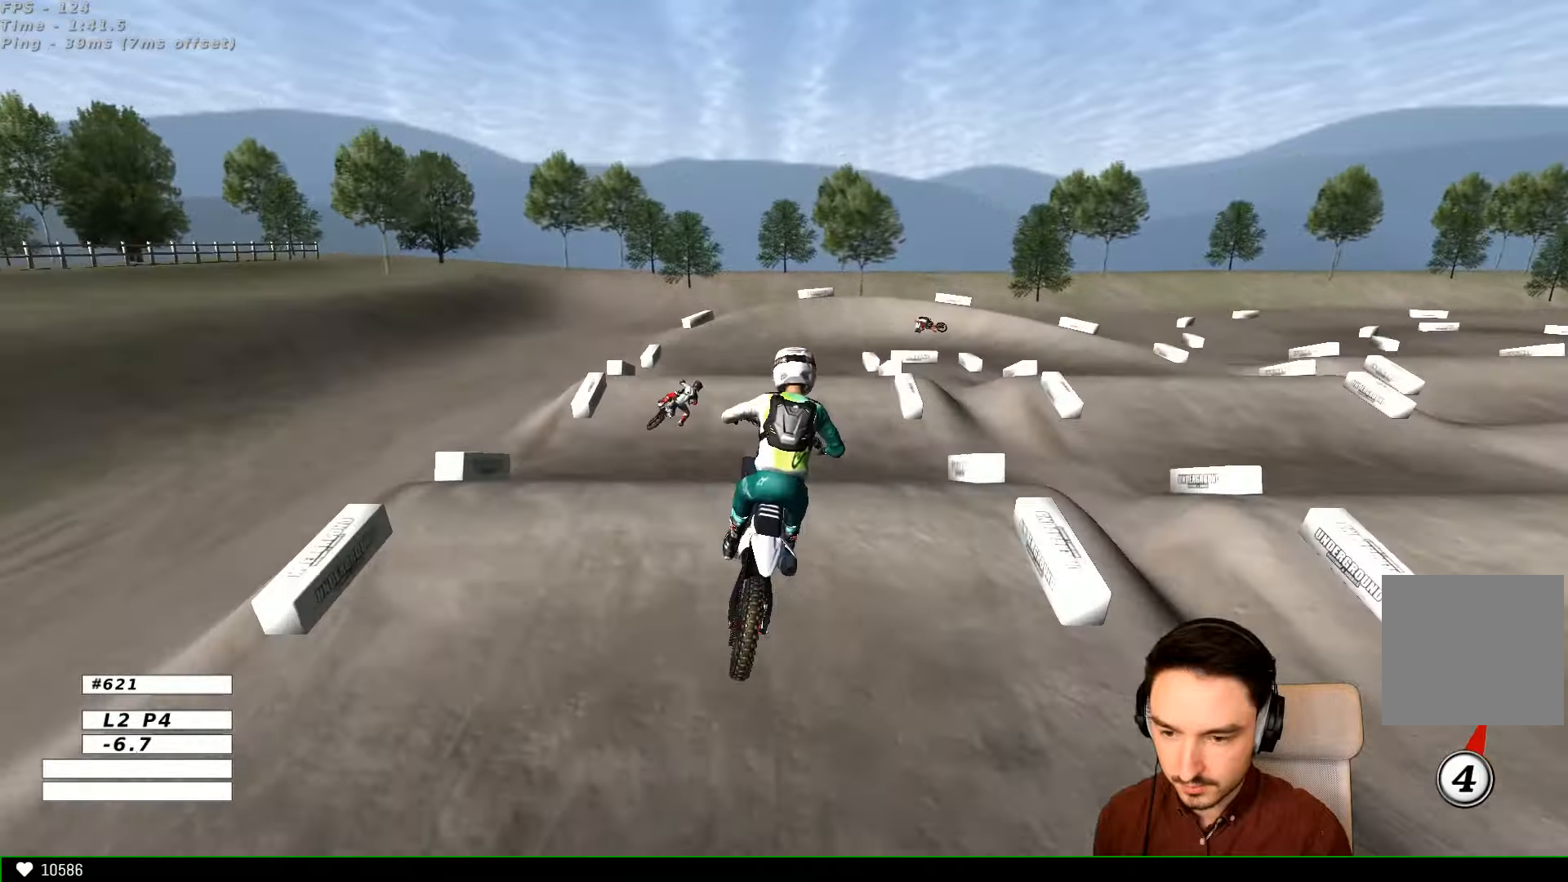
Gameplay with a controller (Xbox layout); each line is a JSON object with the inputs held at the frame after it (dt_ms = milliseconds from this image to that frame). "events" lists button and stick changes between this image and that frame as [ms after this image, input, new state], when the widget could be followed in between. Not read: L1 L3 R3.
{"dt_ms": 500, "buttons": [], "left_stick": "center", "right_stick": "center", "events": [[134, "left_stick", "down"], [234, "left_stick", "down-right"], [500, "left_stick", "center"]]}
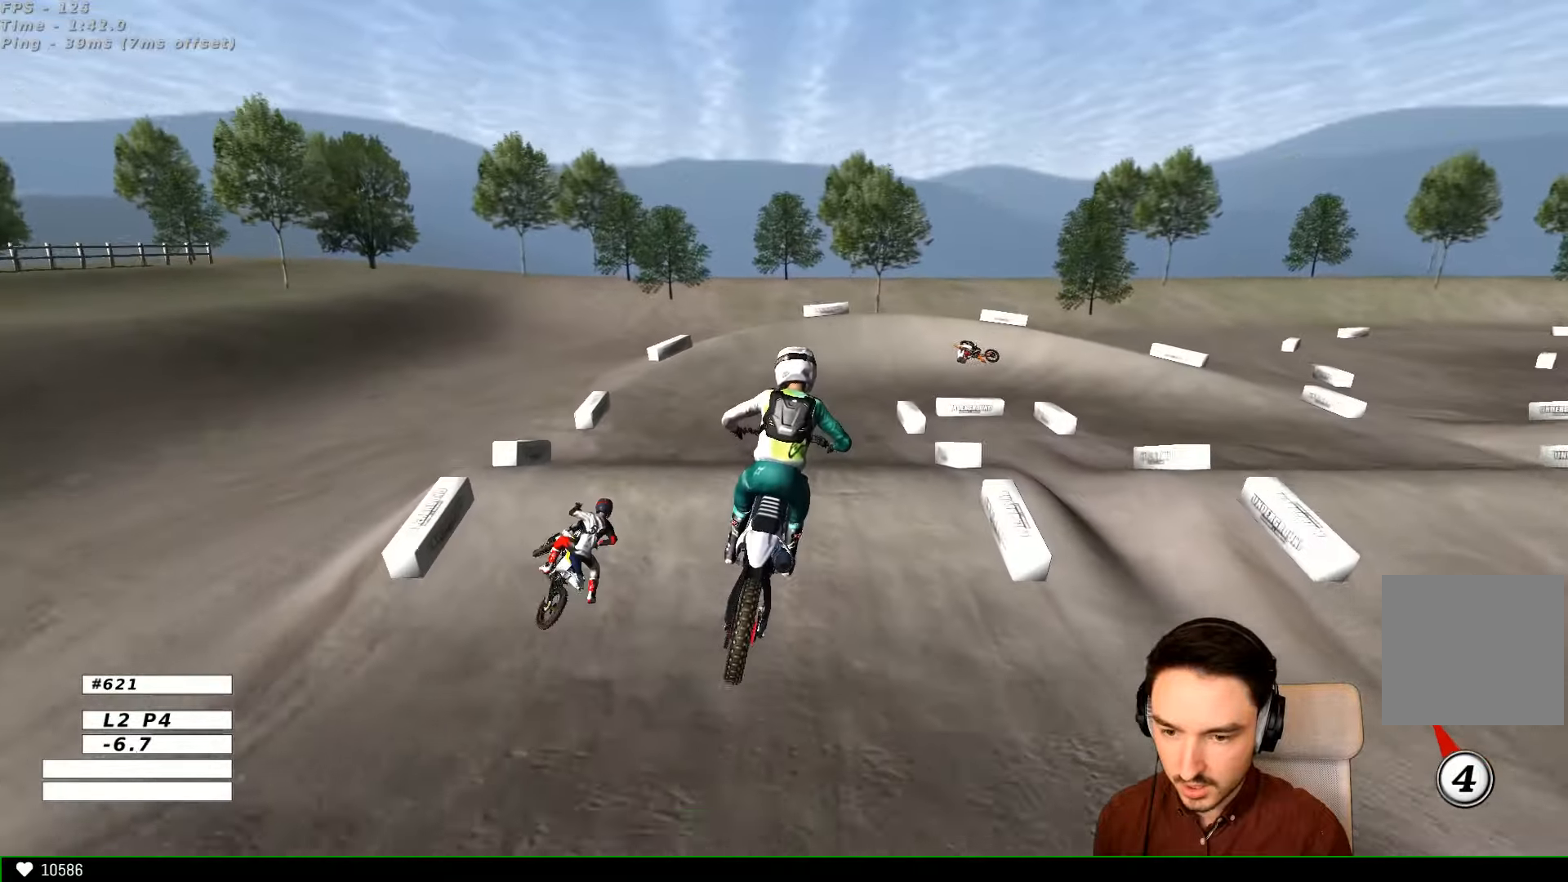
{"dt_ms": 500, "buttons": ["R2"], "left_stick": "right", "right_stick": "center", "events": [[134, "R1", "down"], [134, "left_stick", "left"], [200, "R1", "up"], [200, "left_stick", "down-left"], [300, "left_stick", "center"], [434, "R2", "down"], [500, "left_stick", "right"]]}
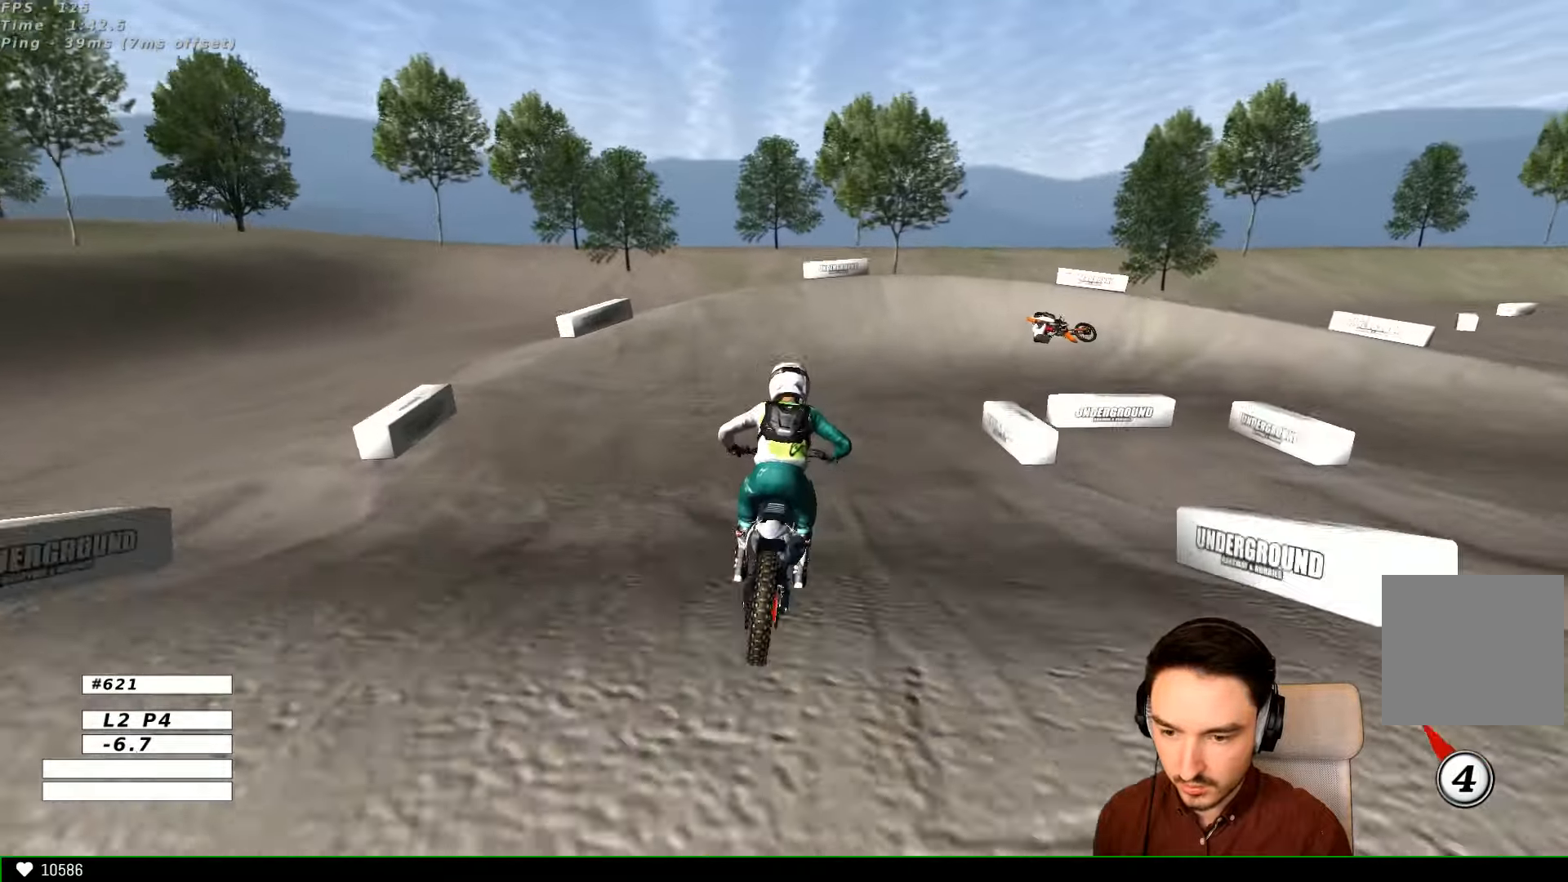
{"dt_ms": 500, "buttons": ["A", "X", "L2"], "left_stick": "right", "right_stick": "center", "events": [[34, "R2", "up"], [300, "X", "down"], [334, "A", "down"], [334, "L2", "down"]]}
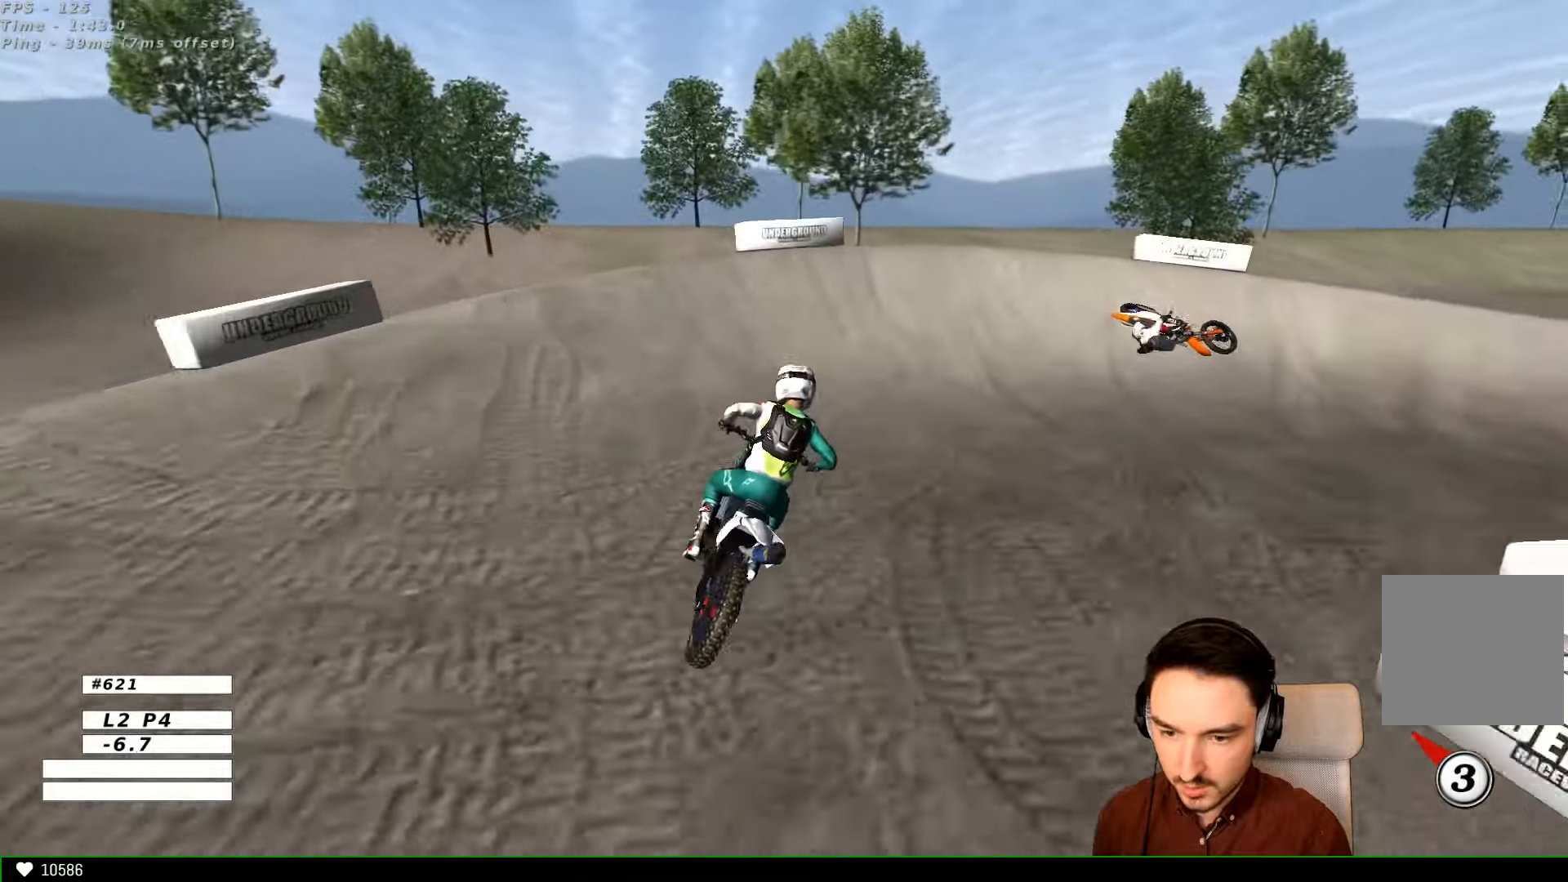
{"dt_ms": 500, "buttons": ["A", "X", "L2"], "left_stick": "right", "right_stick": "center", "events": [[34, "X", "up"], [100, "L2", "up"], [134, "A", "up"], [334, "A", "down"], [334, "X", "down"], [400, "L2", "down"]]}
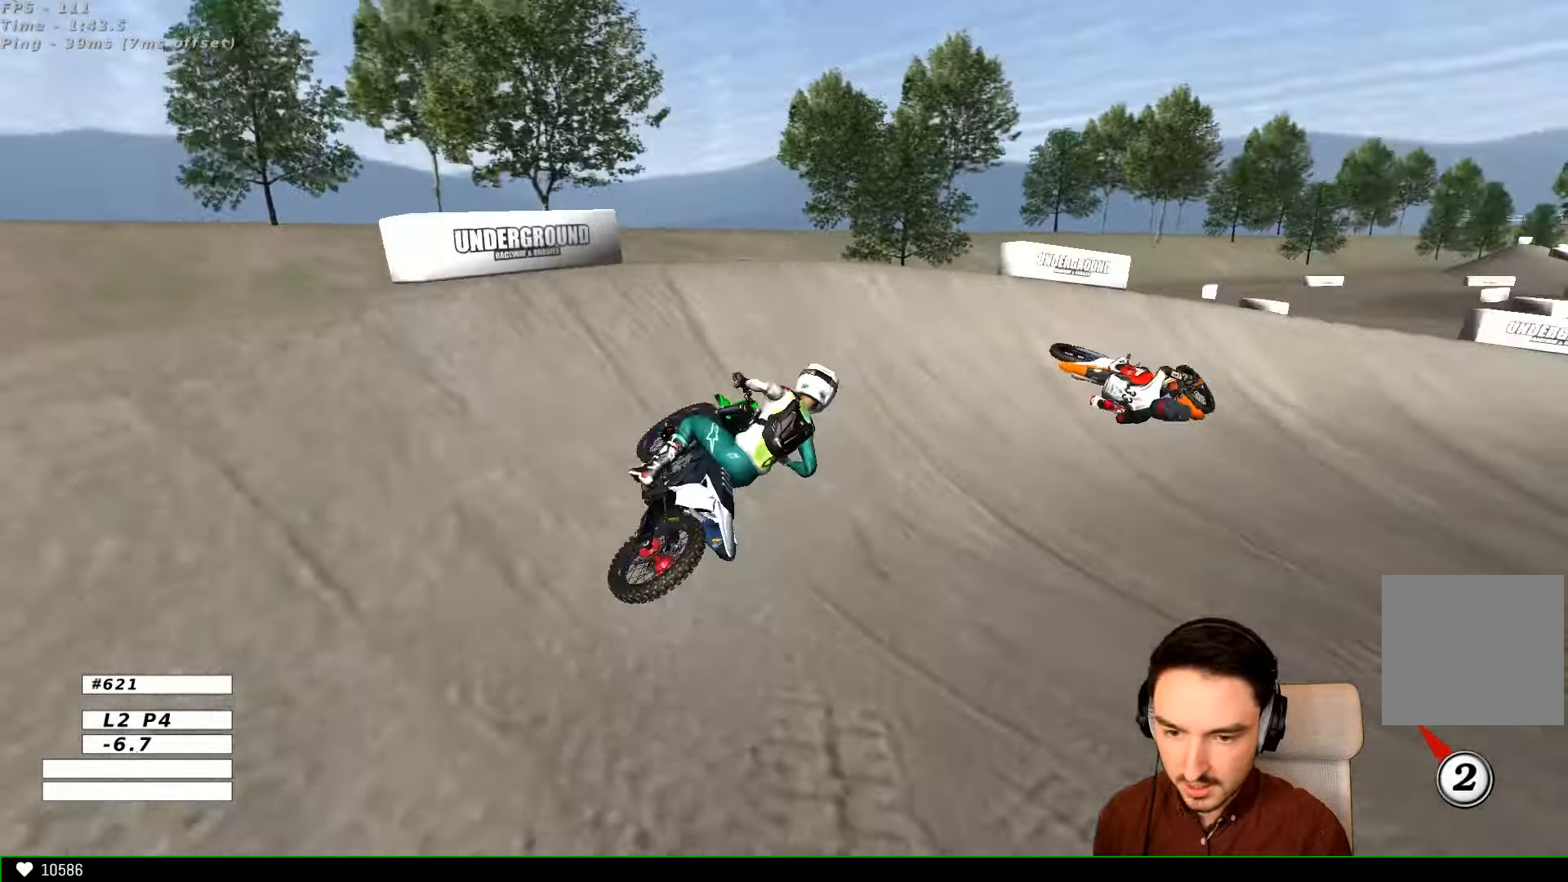
{"dt_ms": 500, "buttons": [], "left_stick": "center", "right_stick": "center", "events": [[34, "X", "up"], [100, "A", "up"], [134, "L2", "up"], [234, "X", "down"], [234, "left_stick", "center"], [334, "X", "up"], [400, "R2", "down"], [500, "R2", "up"]]}
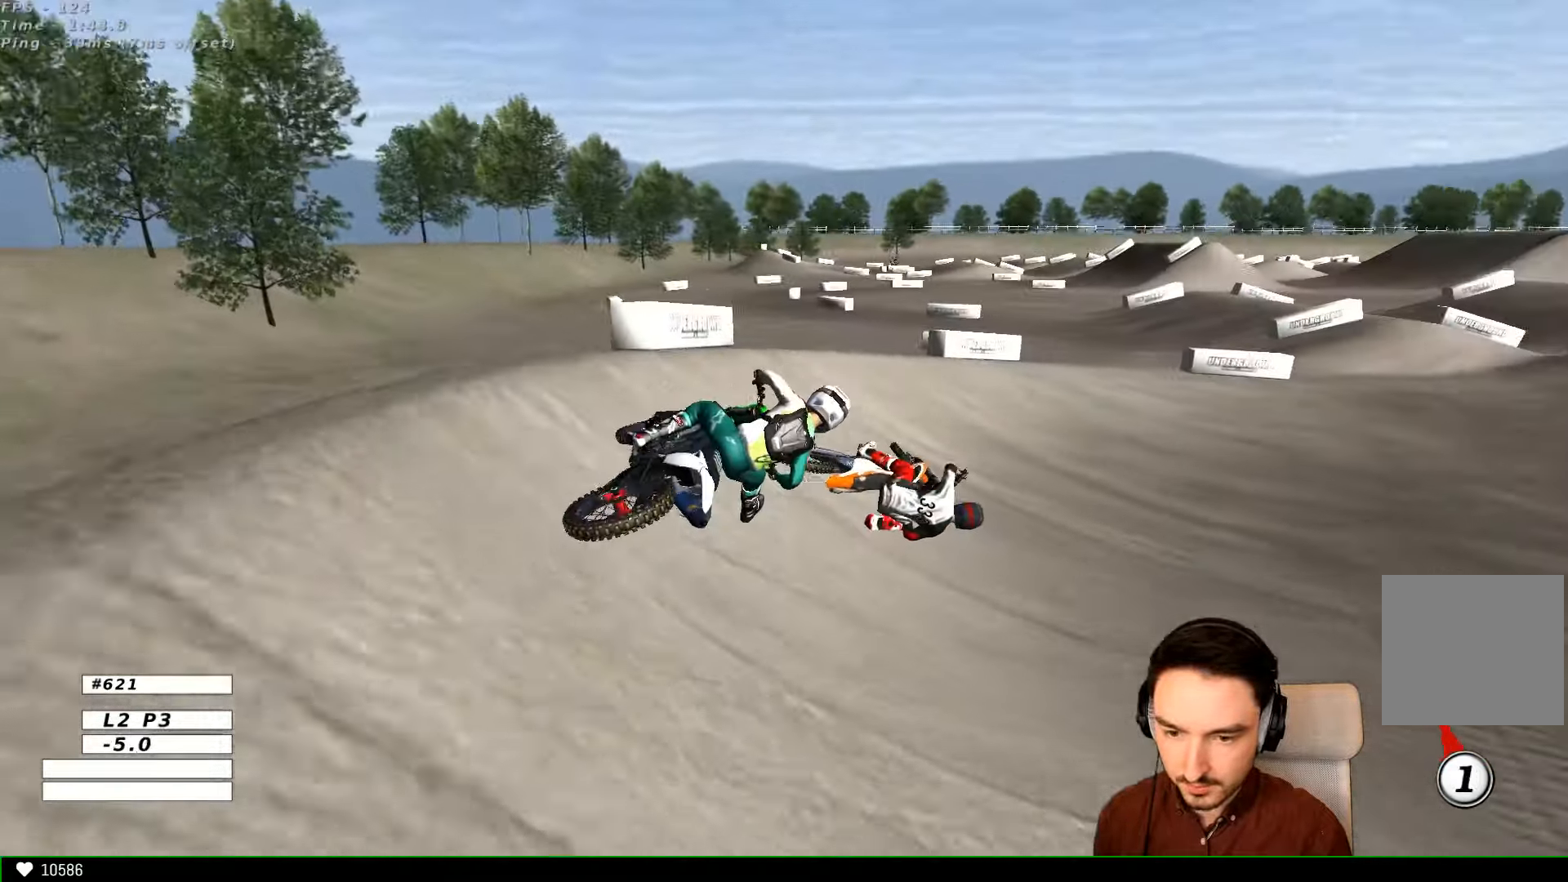
{"dt_ms": 500, "buttons": ["R2"], "left_stick": "center", "right_stick": "center", "events": [[134, "left_stick", "right"], [234, "R2", "down"], [234, "left_stick", "center"]]}
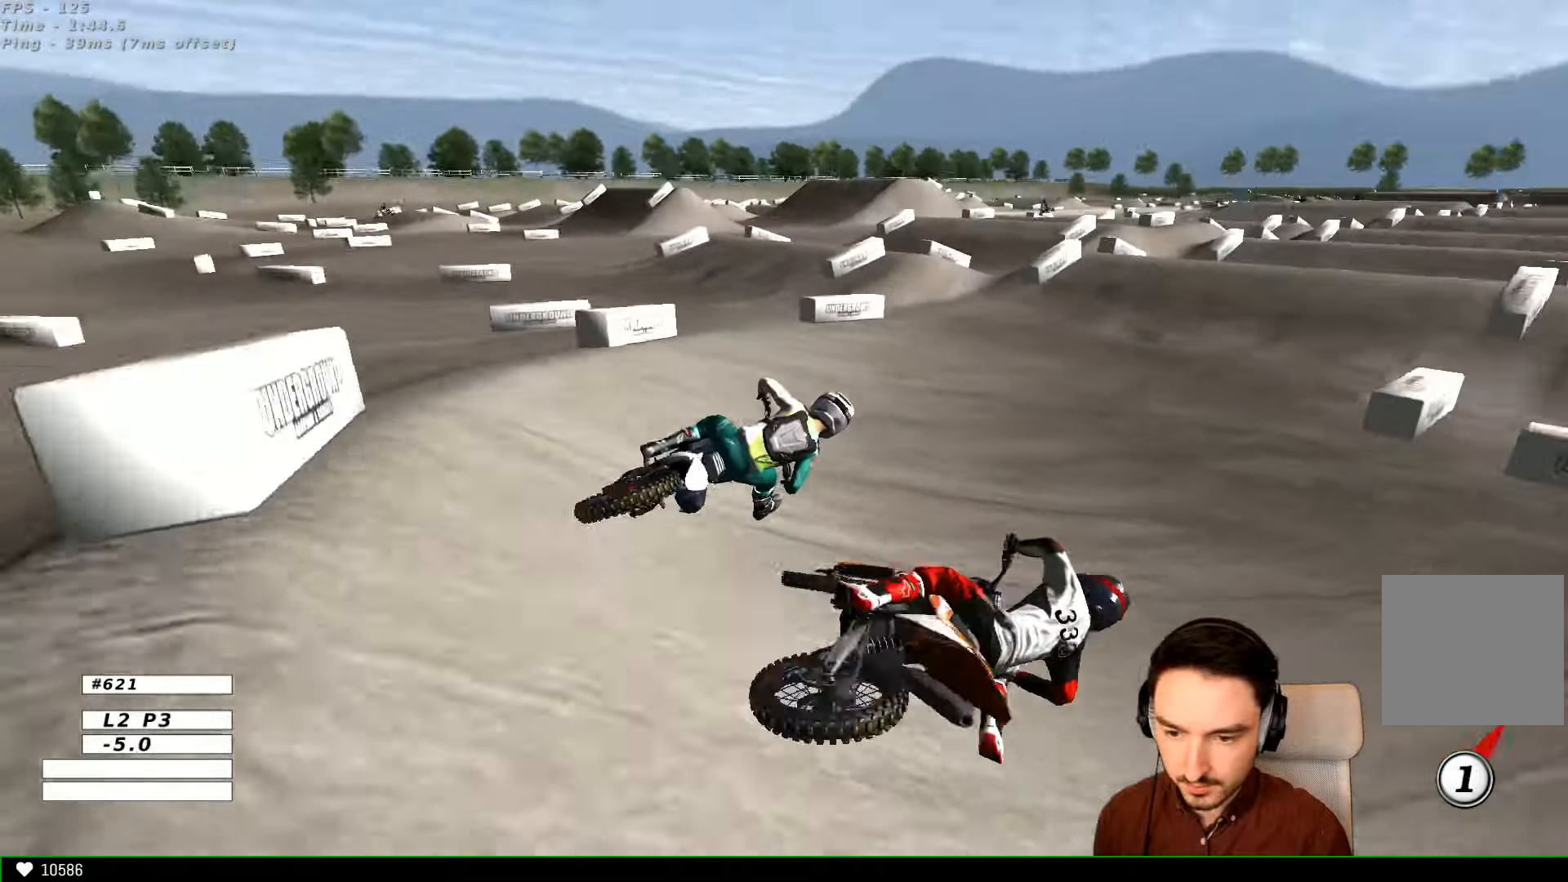
{"dt_ms": 500, "buttons": ["R2"], "left_stick": "left", "right_stick": "center", "events": [[167, "left_stick", "left"], [200, "B", "down"], [300, "B", "up"]]}
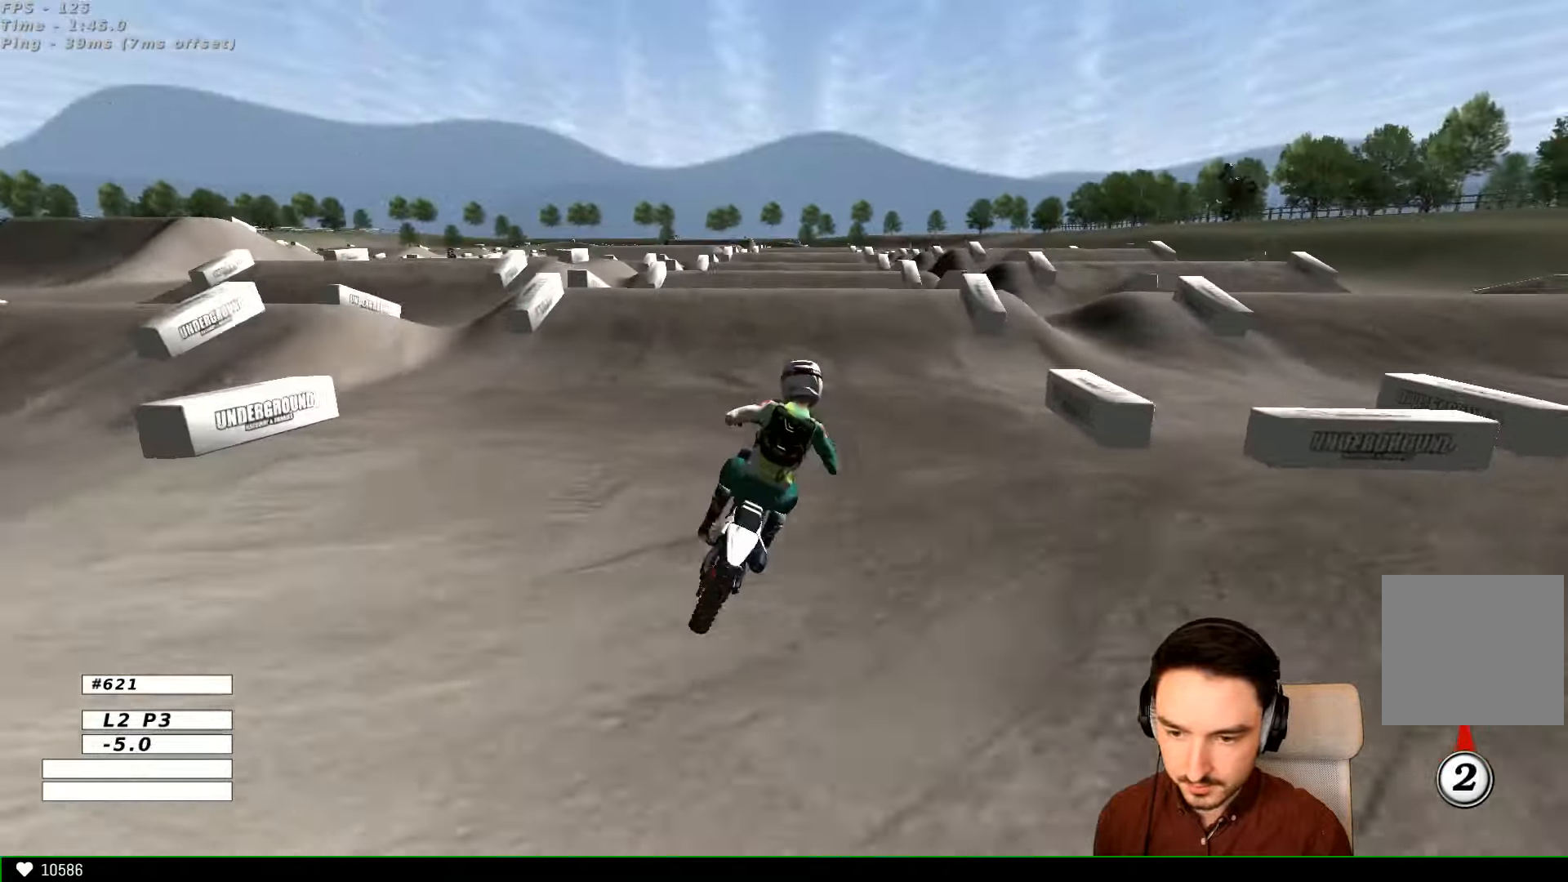
{"dt_ms": 500, "buttons": ["R2"], "left_stick": "center", "right_stick": "center", "events": [[400, "B", "down"], [434, "left_stick", "center"], [500, "B", "up"]]}
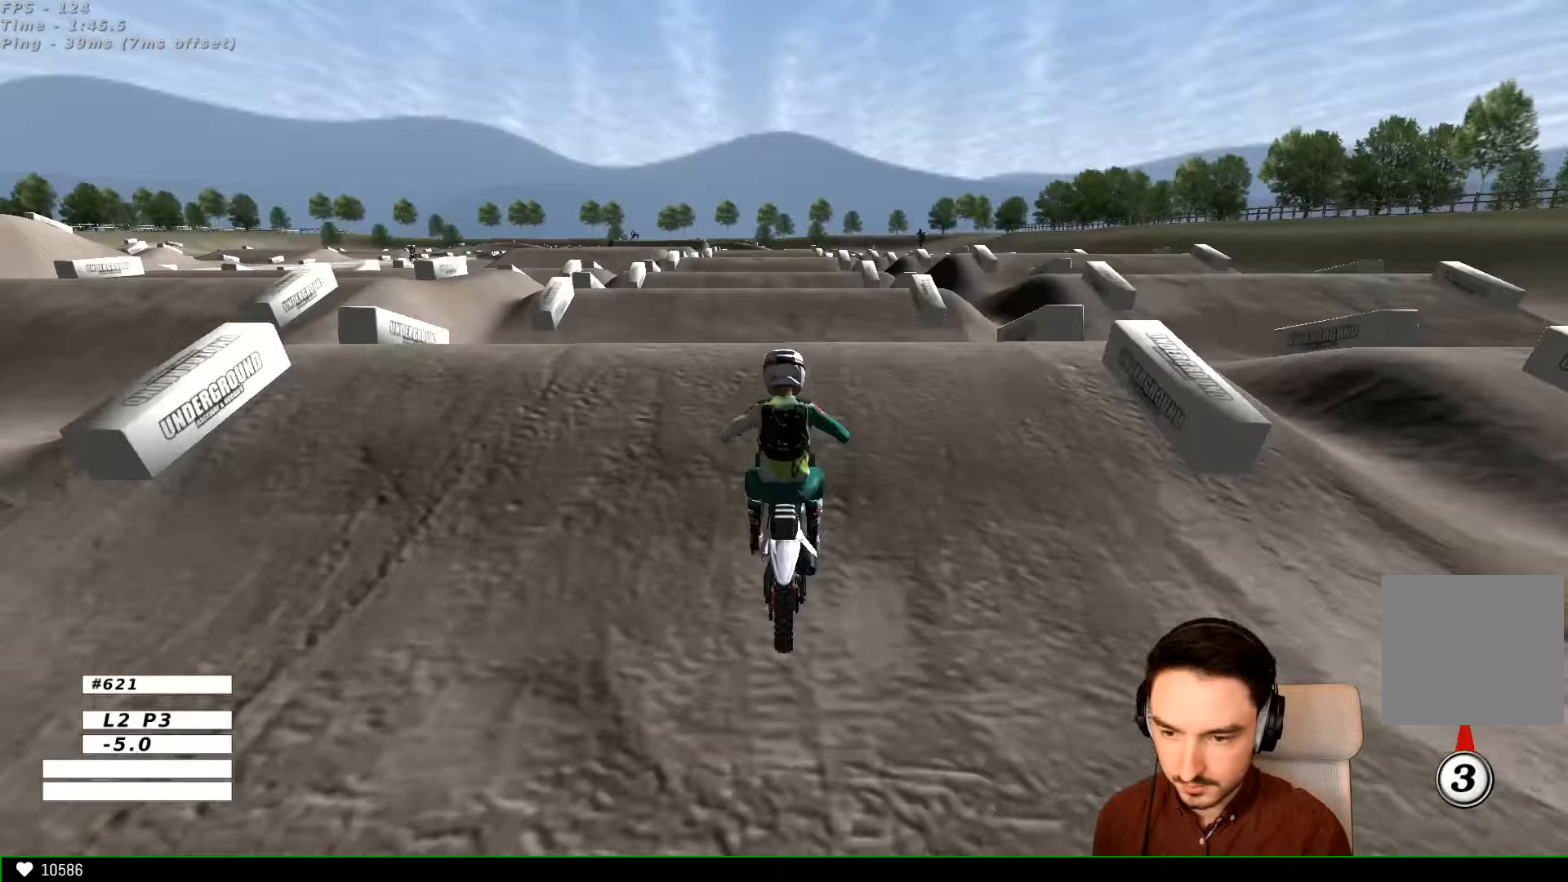
{"dt_ms": 500, "buttons": [], "left_stick": "down", "right_stick": "center", "events": [[133, "left_stick", "down"], [300, "R2", "up"]]}
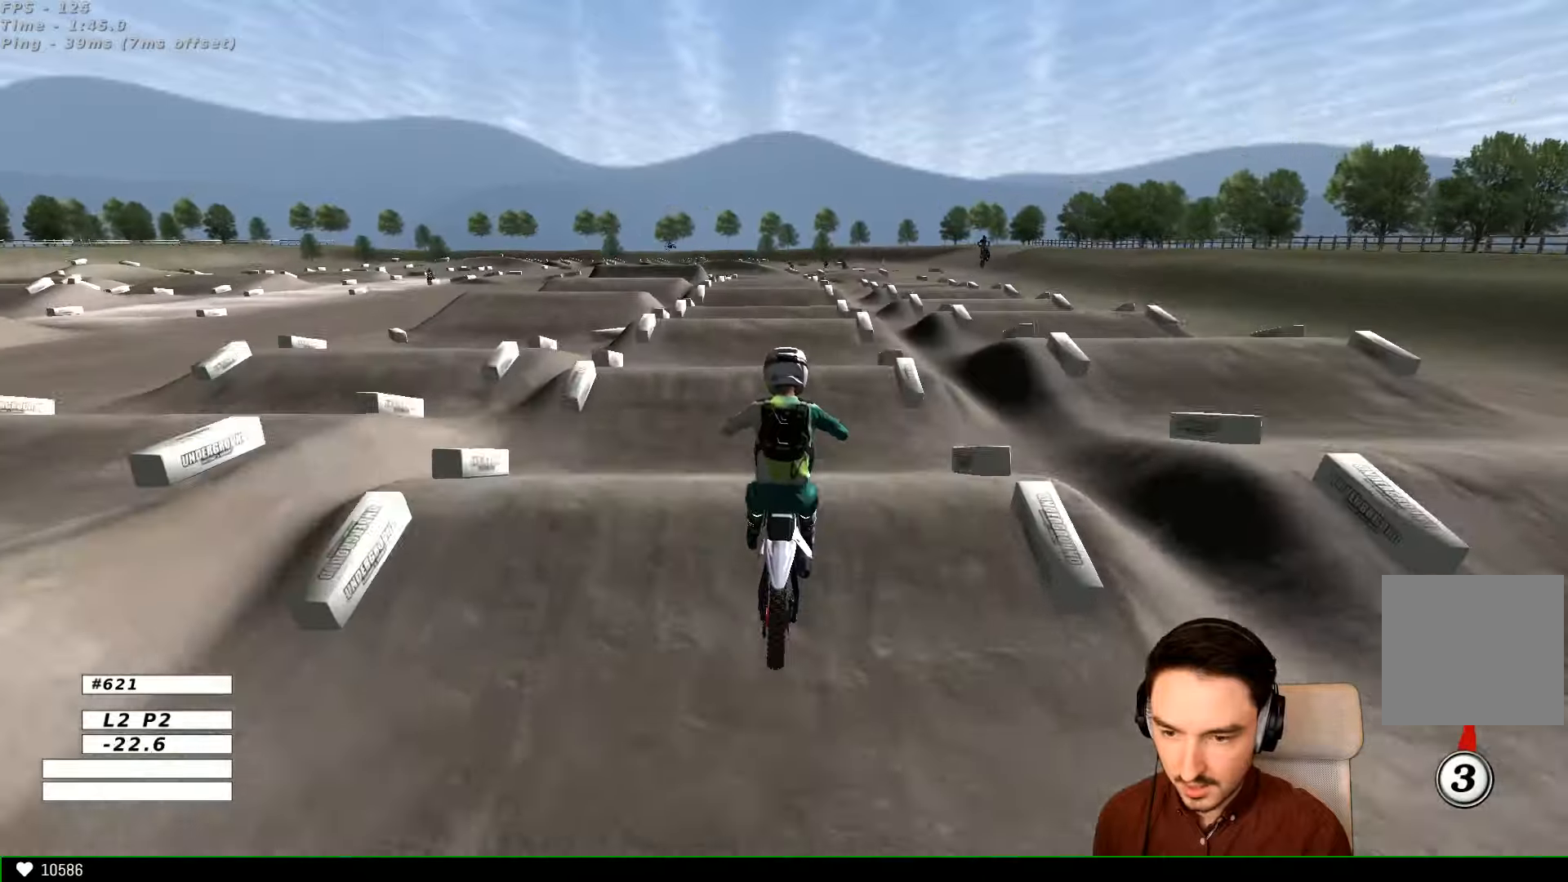
{"dt_ms": 500, "buttons": [], "left_stick": "center", "right_stick": "center", "events": [[333, "A", "down"], [333, "left_stick", "down-left"], [400, "A", "up"], [500, "left_stick", "center"]]}
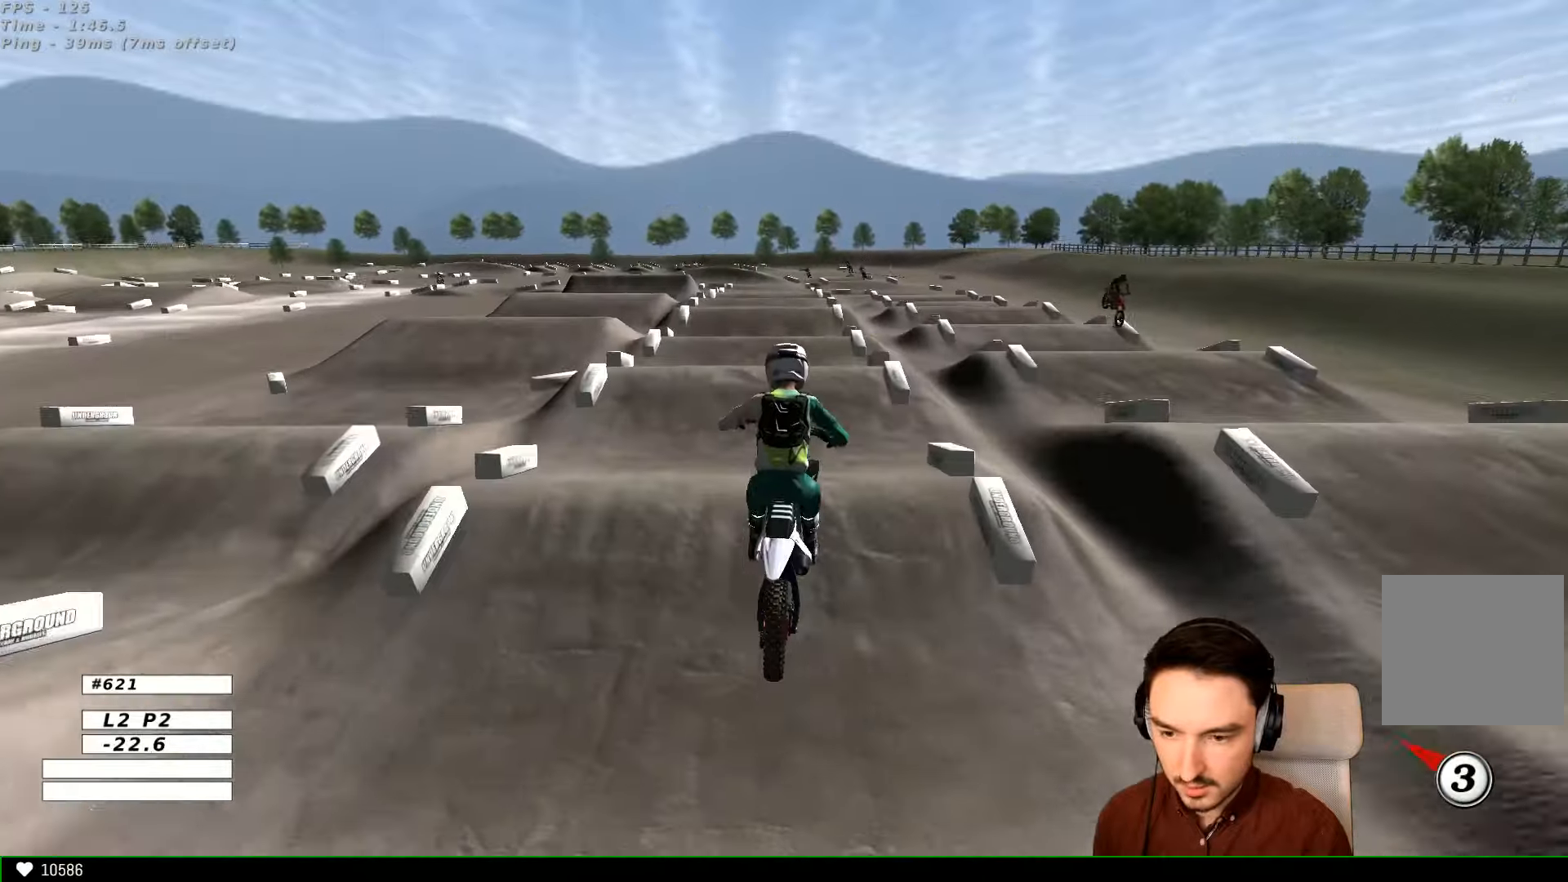
{"dt_ms": 500, "buttons": ["R2"], "left_stick": "center", "right_stick": "center", "events": [[233, "left_stick", "right"], [300, "R2", "down"], [400, "left_stick", "center"]]}
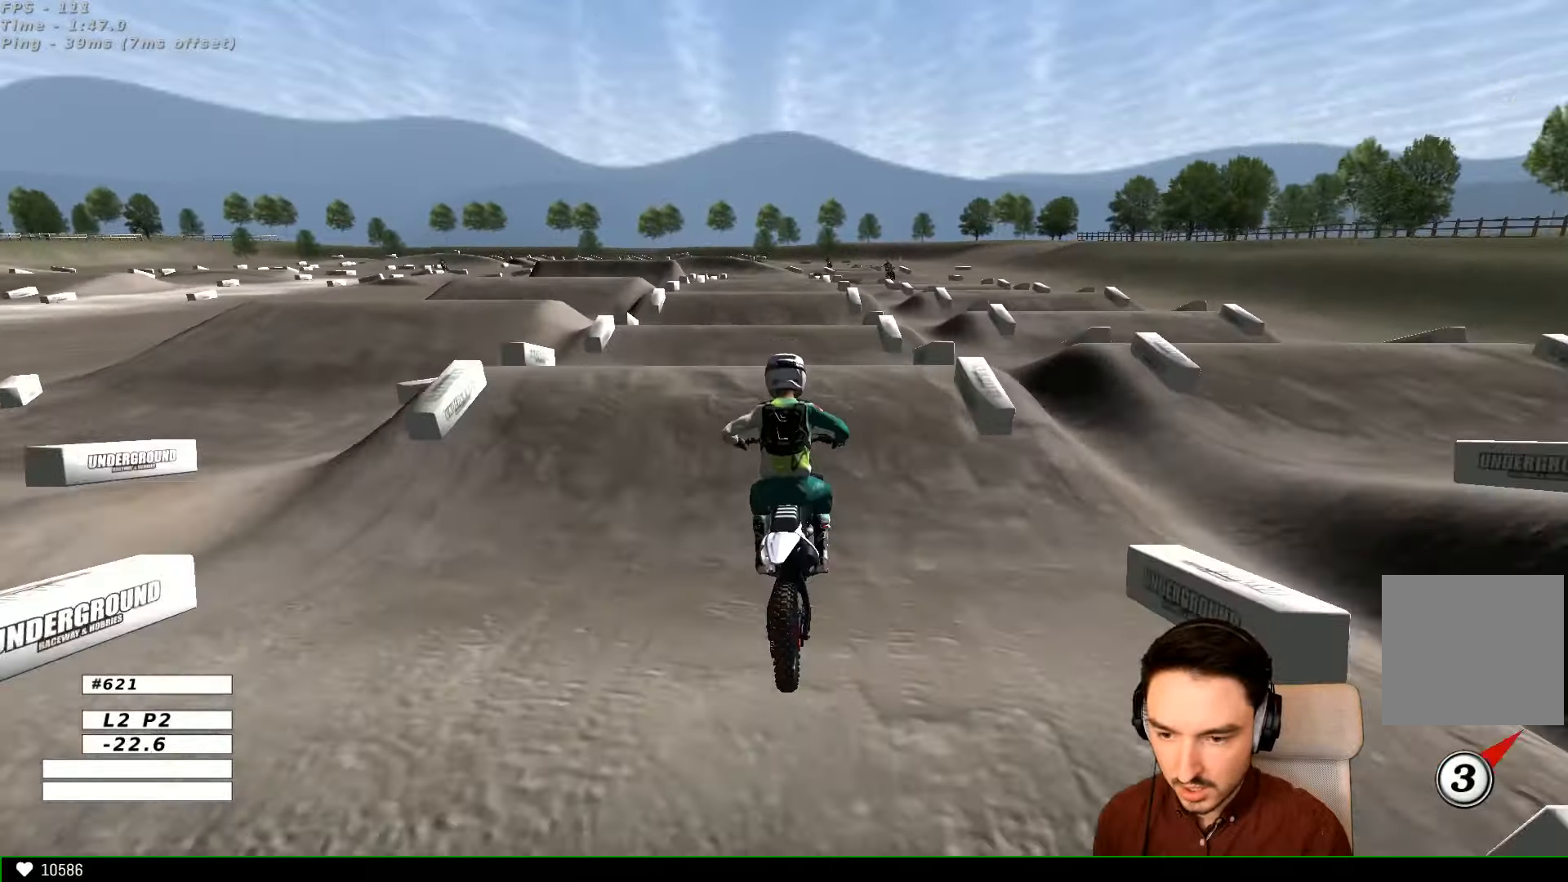
{"dt_ms": 1000, "buttons": ["A"], "left_stick": "down-right", "right_stick": "center"}
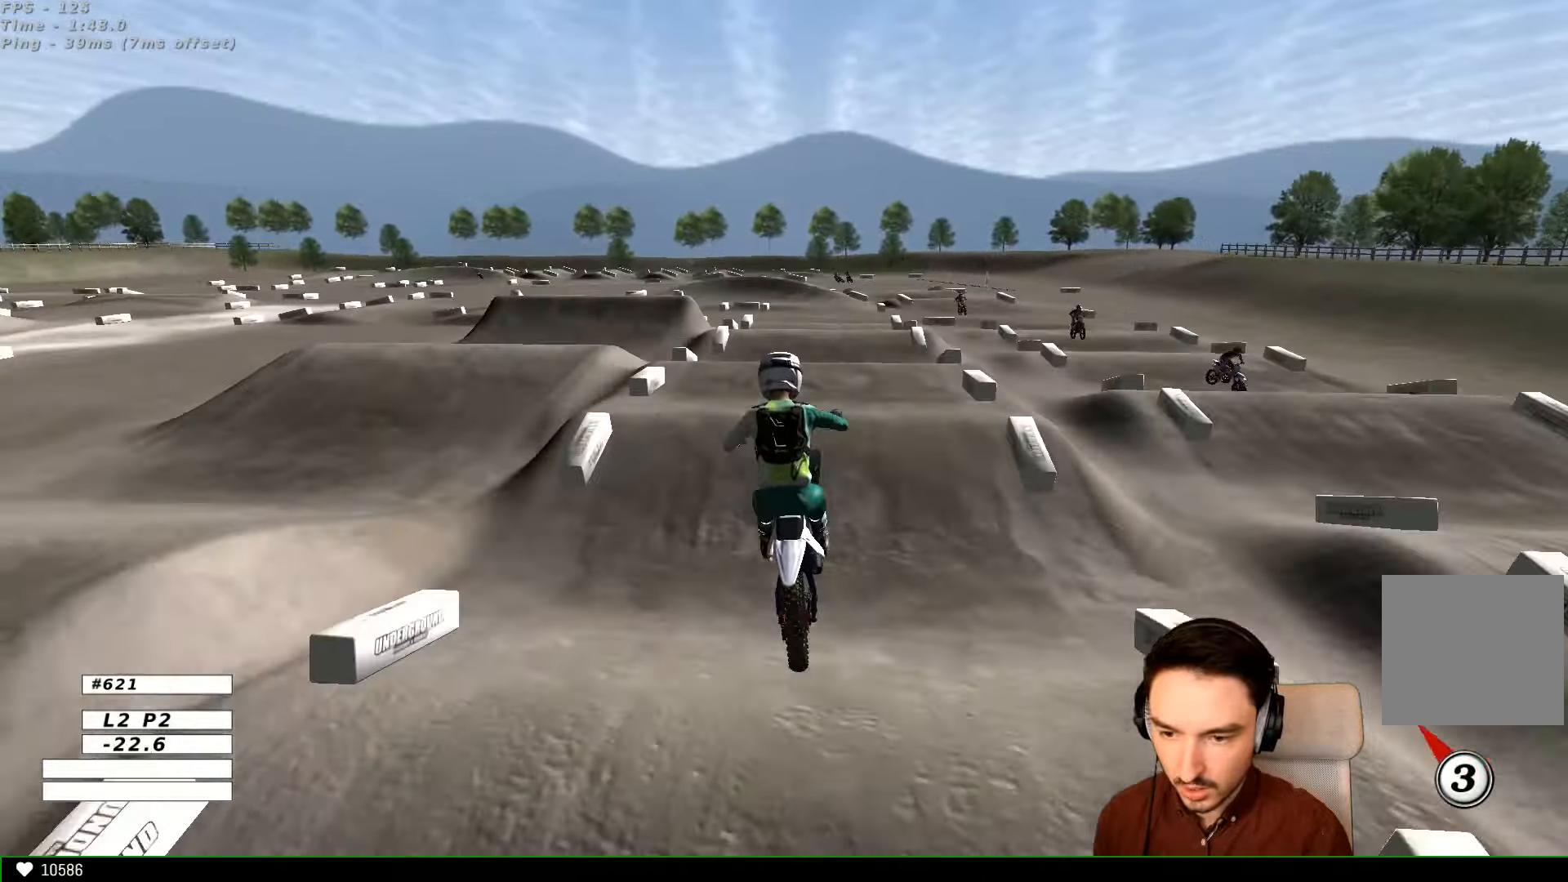
{"dt_ms": 500, "buttons": [], "left_stick": "center", "right_stick": "center", "events": [[100, "A", "up"], [100, "left_stick", "right"], [200, "left_stick", "center"], [333, "left_stick", "left"], [500, "left_stick", "center"]]}
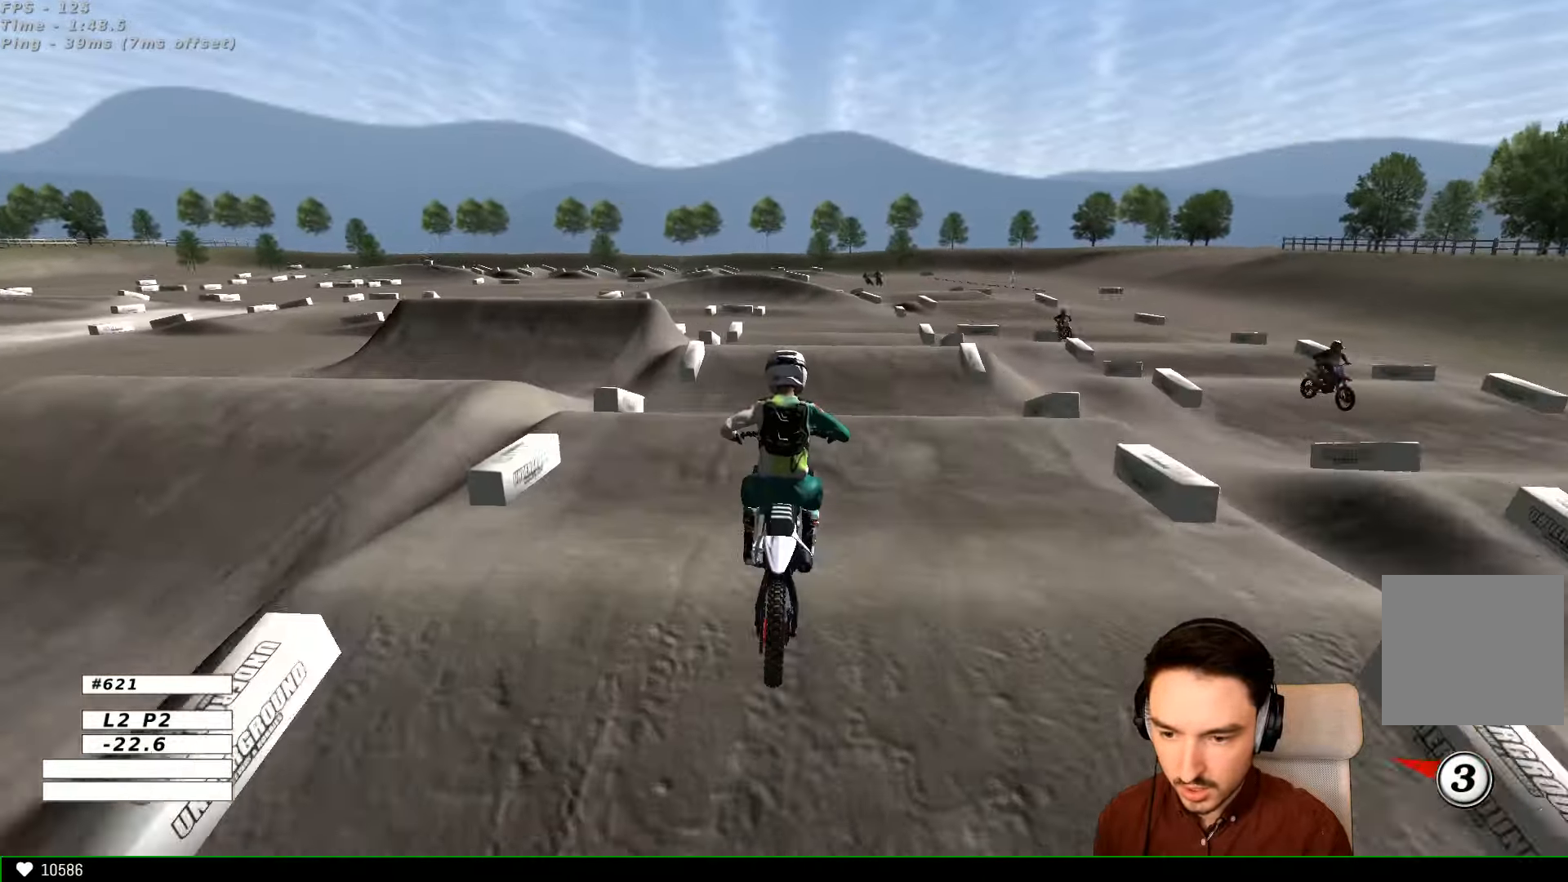
{"dt_ms": 500, "buttons": ["R2"], "left_stick": "center", "right_stick": "center", "events": [[100, "R2", "down"], [300, "left_stick", "down"], [400, "left_stick", "center"]]}
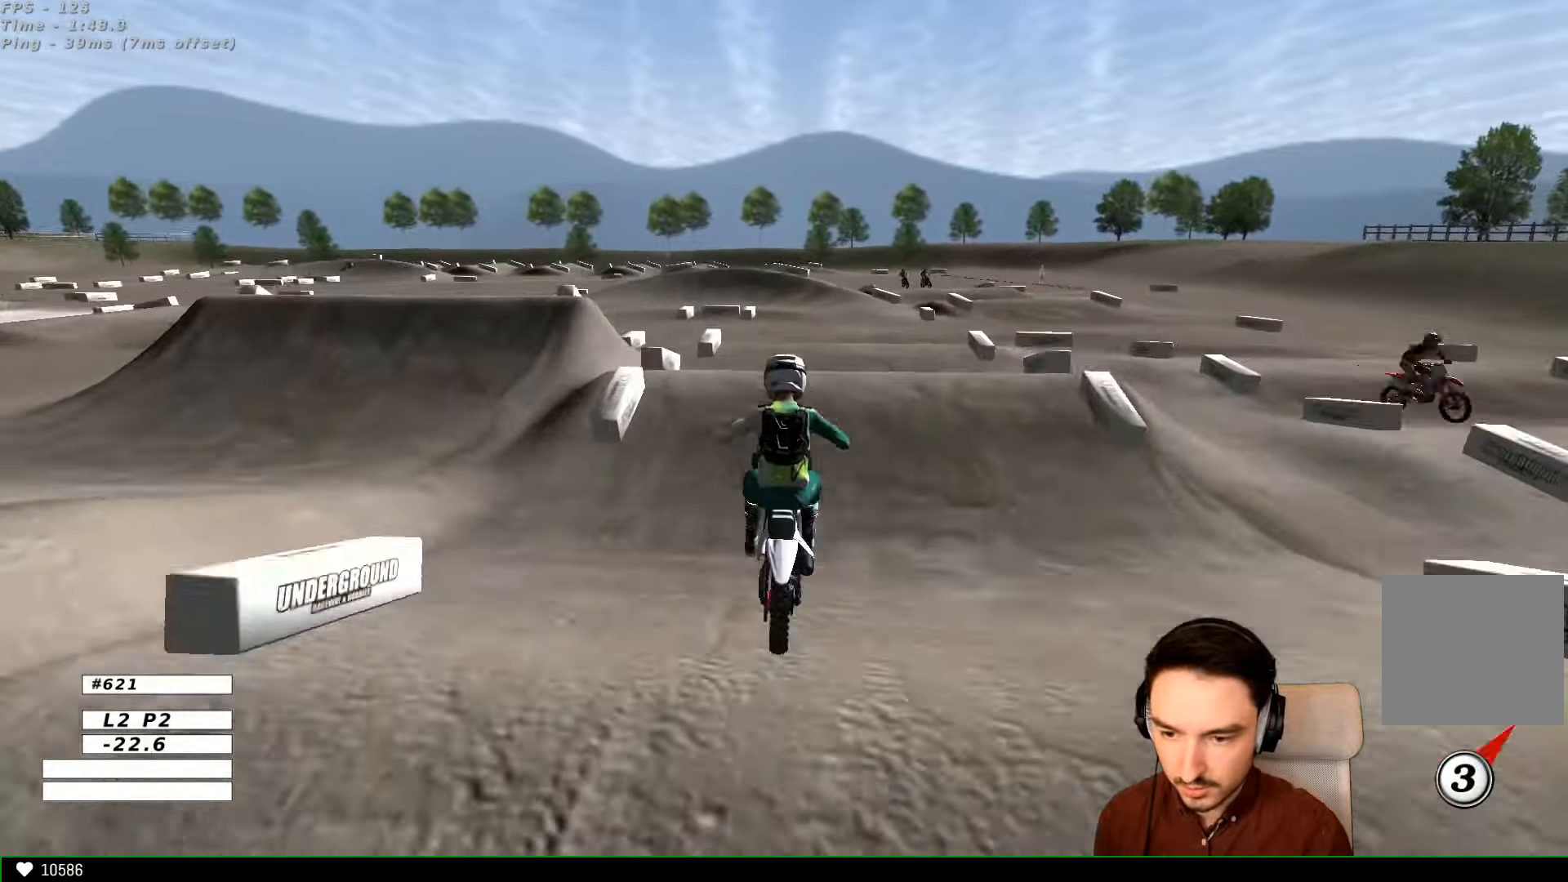
{"dt_ms": 500, "buttons": ["R2"], "left_stick": "down", "right_stick": "center", "events": [[233, "left_stick", "down"]]}
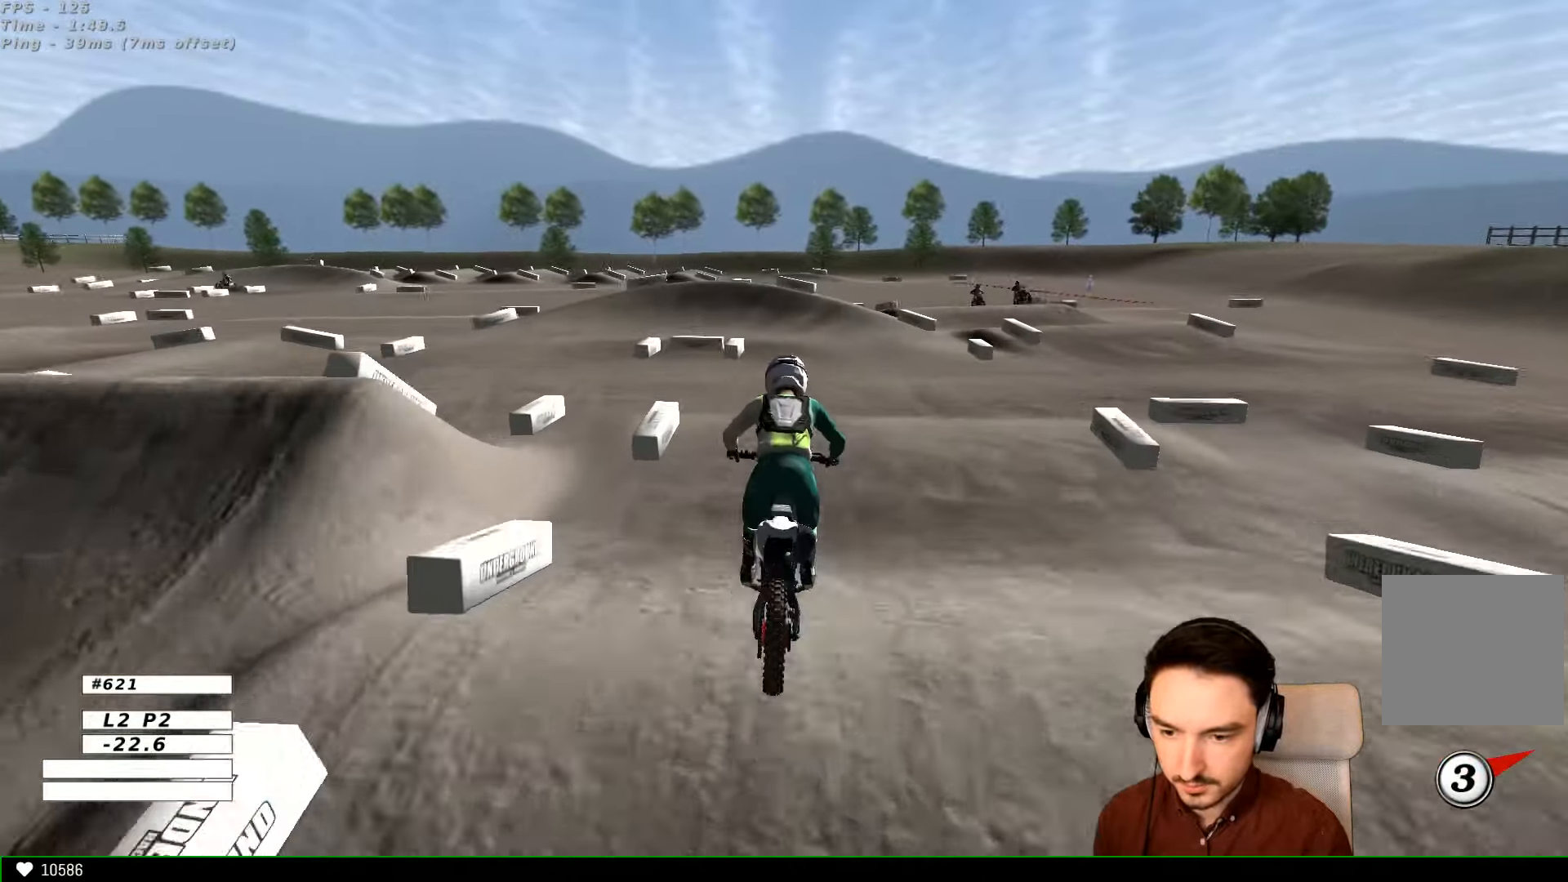
{"dt_ms": 500, "buttons": [], "left_stick": "center", "right_stick": "center", "events": [[200, "left_stick", "center"], [300, "R2", "up"]]}
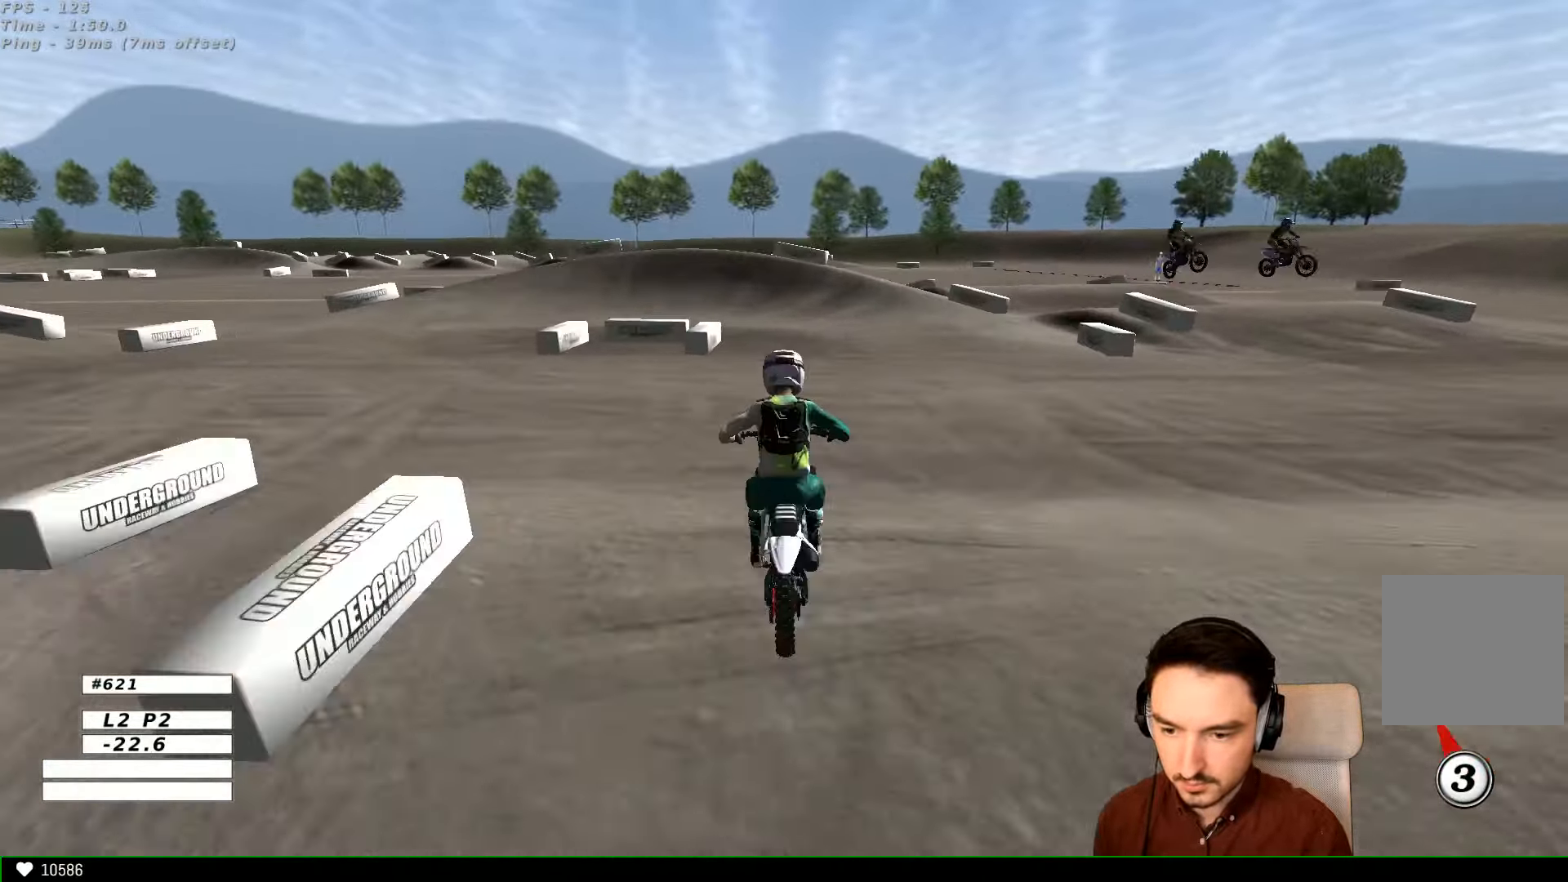
{"dt_ms": 500, "buttons": [], "left_stick": "down-left", "right_stick": "center", "events": [[33, "R2", "down"], [33, "left_stick", "down"], [100, "left_stick", "down-left"], [200, "R2", "up"], [400, "X", "down"], [500, "X", "up"]]}
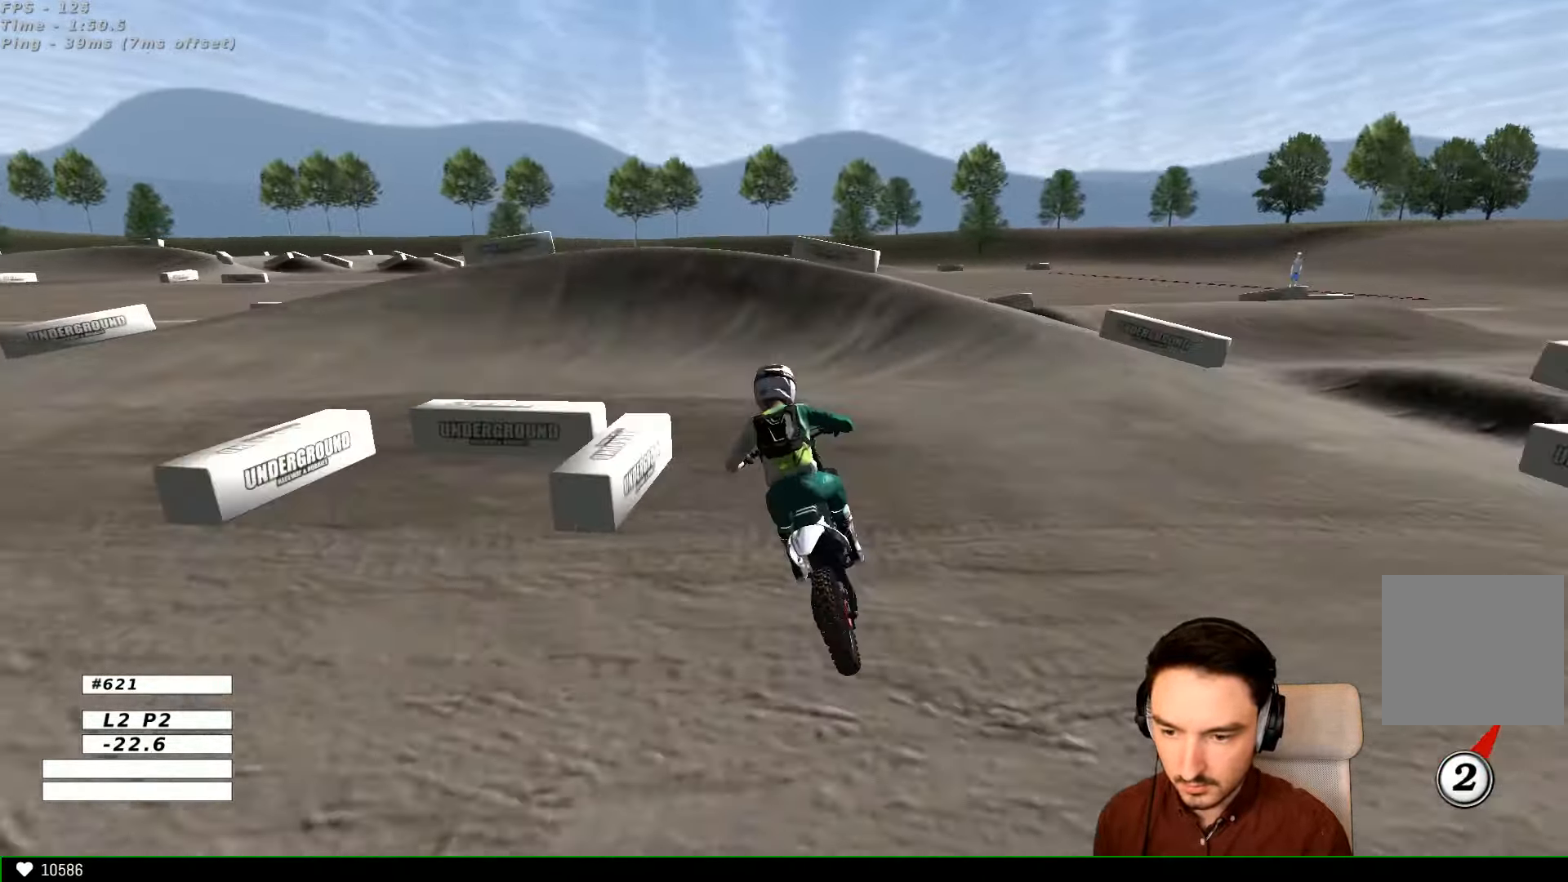
{"dt_ms": 500, "buttons": ["A", "X", "L2"], "left_stick": "left", "right_stick": "center", "events": [[300, "X", "down"], [366, "A", "down"], [366, "L2", "down"], [366, "left_stick", "left"]]}
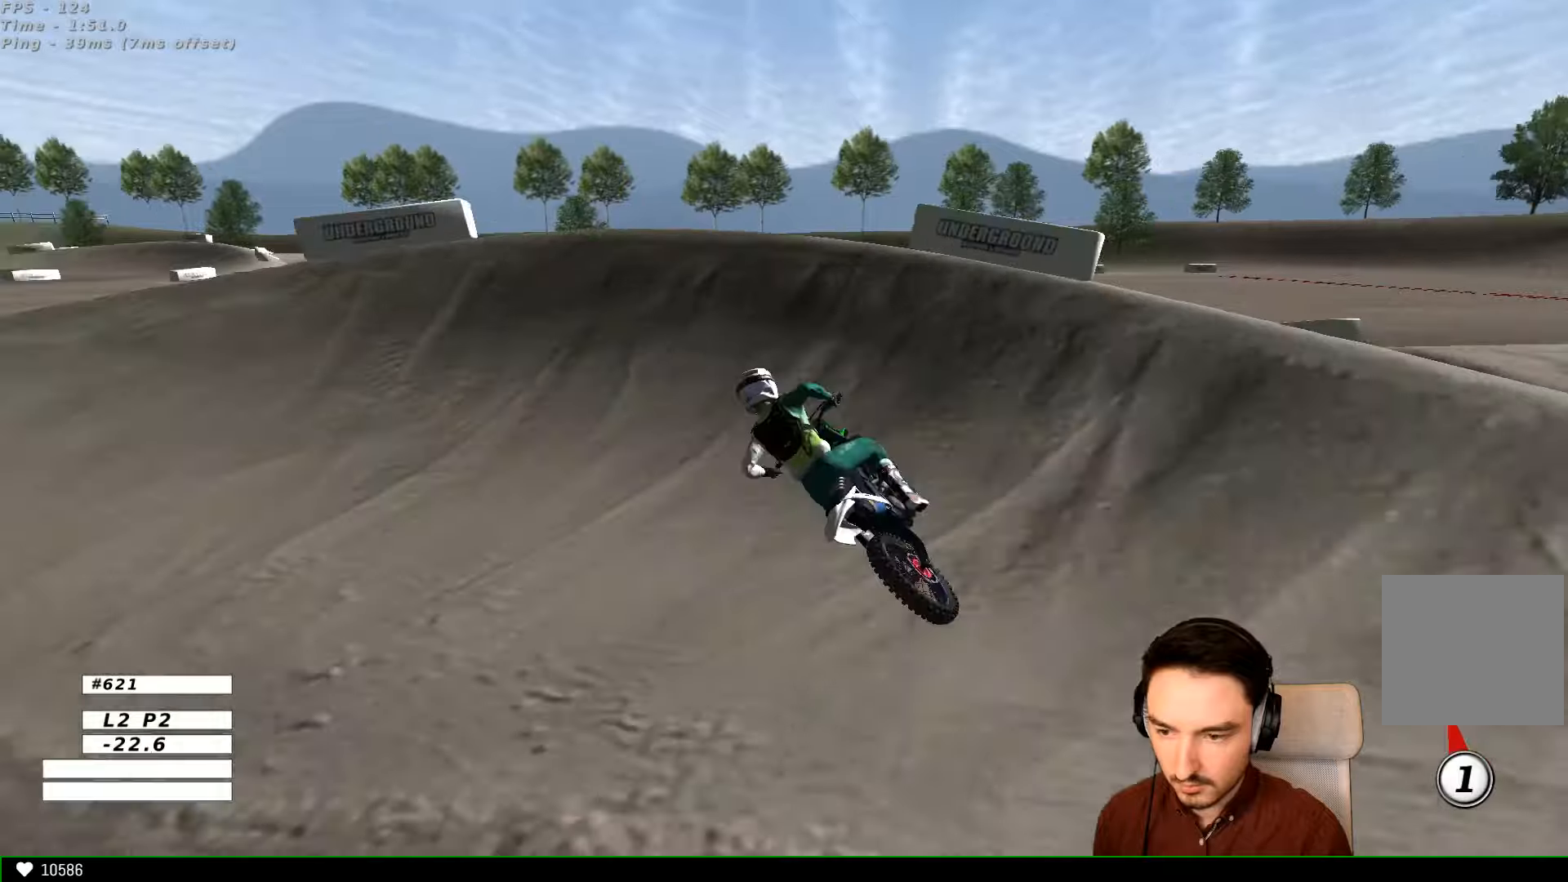
{"dt_ms": 500, "buttons": [], "left_stick": "center", "right_stick": "center", "events": [[33, "X", "up"], [133, "X", "down"], [400, "A", "up"], [400, "L2", "up"], [400, "X", "up"], [400, "left_stick", "center"]]}
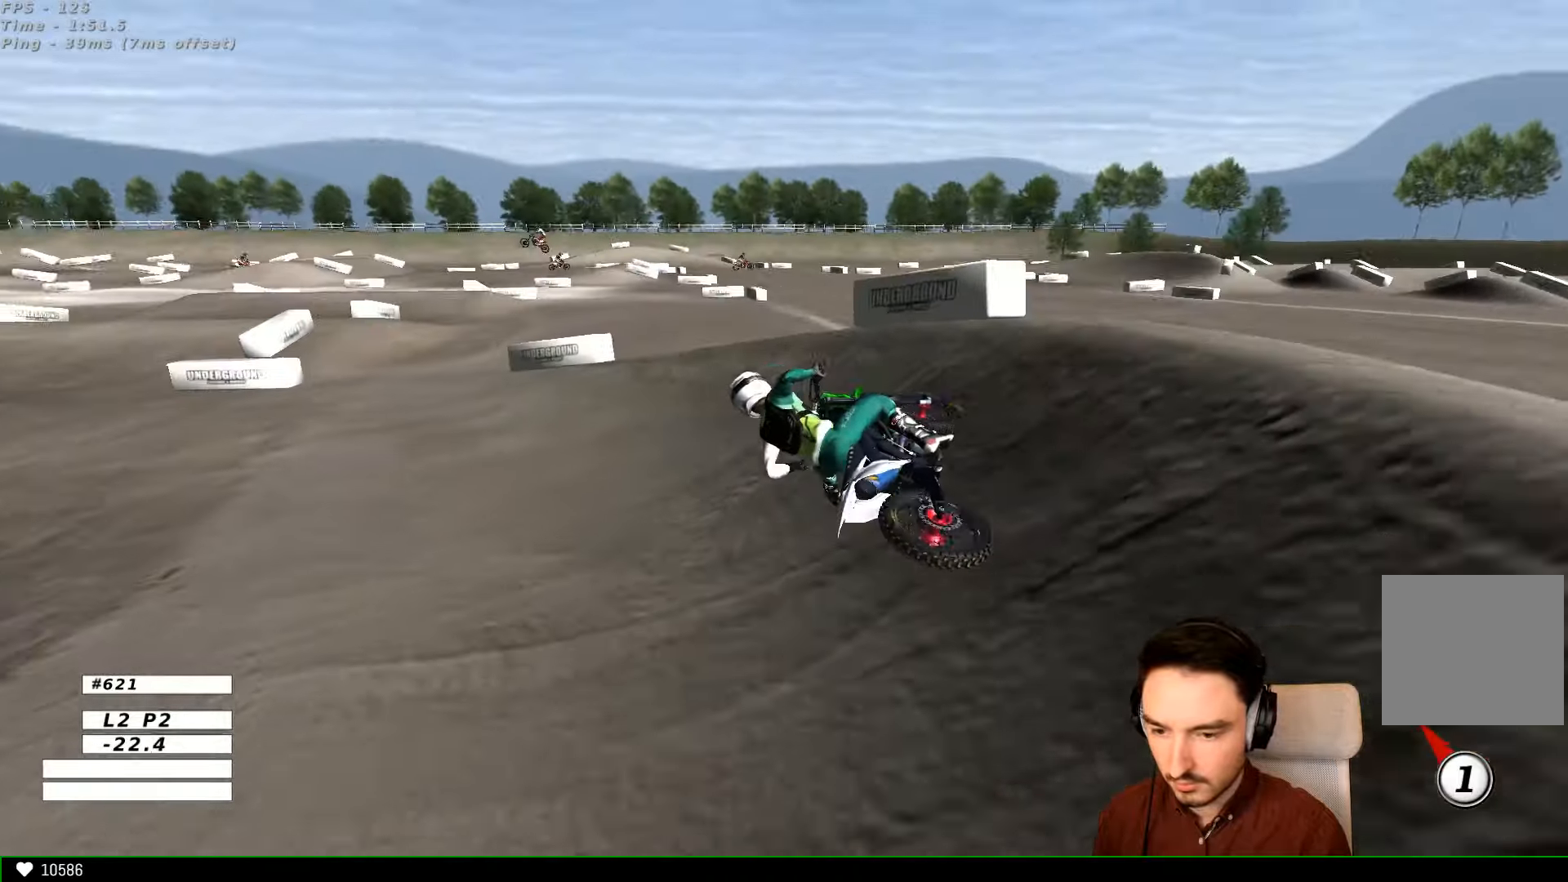
{"dt_ms": 500, "buttons": ["R2"], "left_stick": "right", "right_stick": "center", "events": [[200, "R2", "down"], [500, "left_stick", "right"]]}
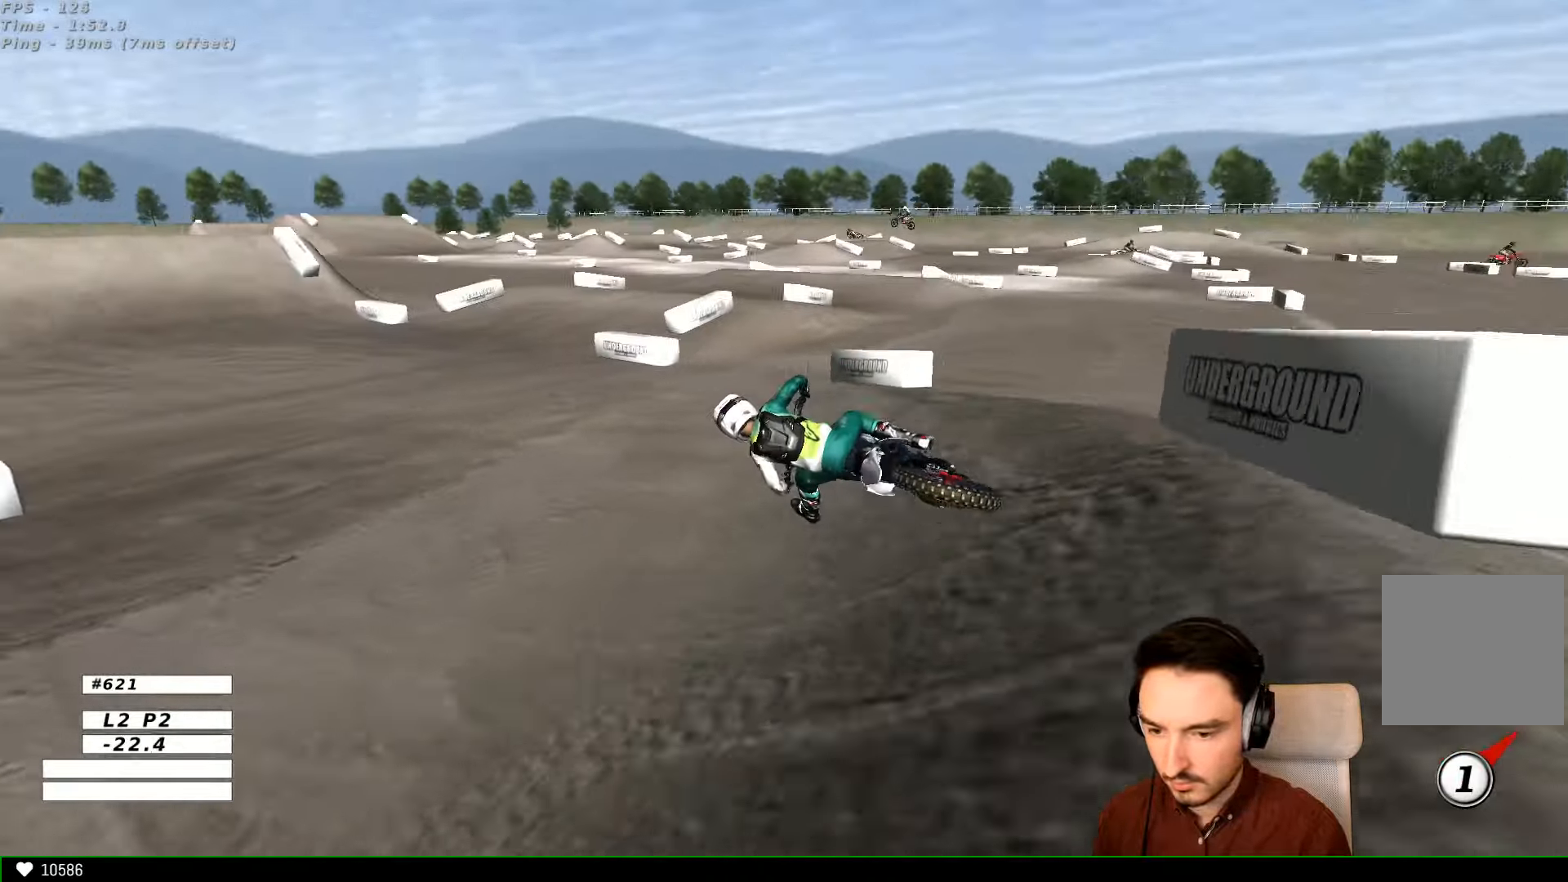
{"dt_ms": 500, "buttons": ["R2"], "left_stick": "right", "right_stick": "center", "events": [[300, "B", "down"], [300, "left_stick", "center"], [400, "B", "up"], [500, "left_stick", "right"]]}
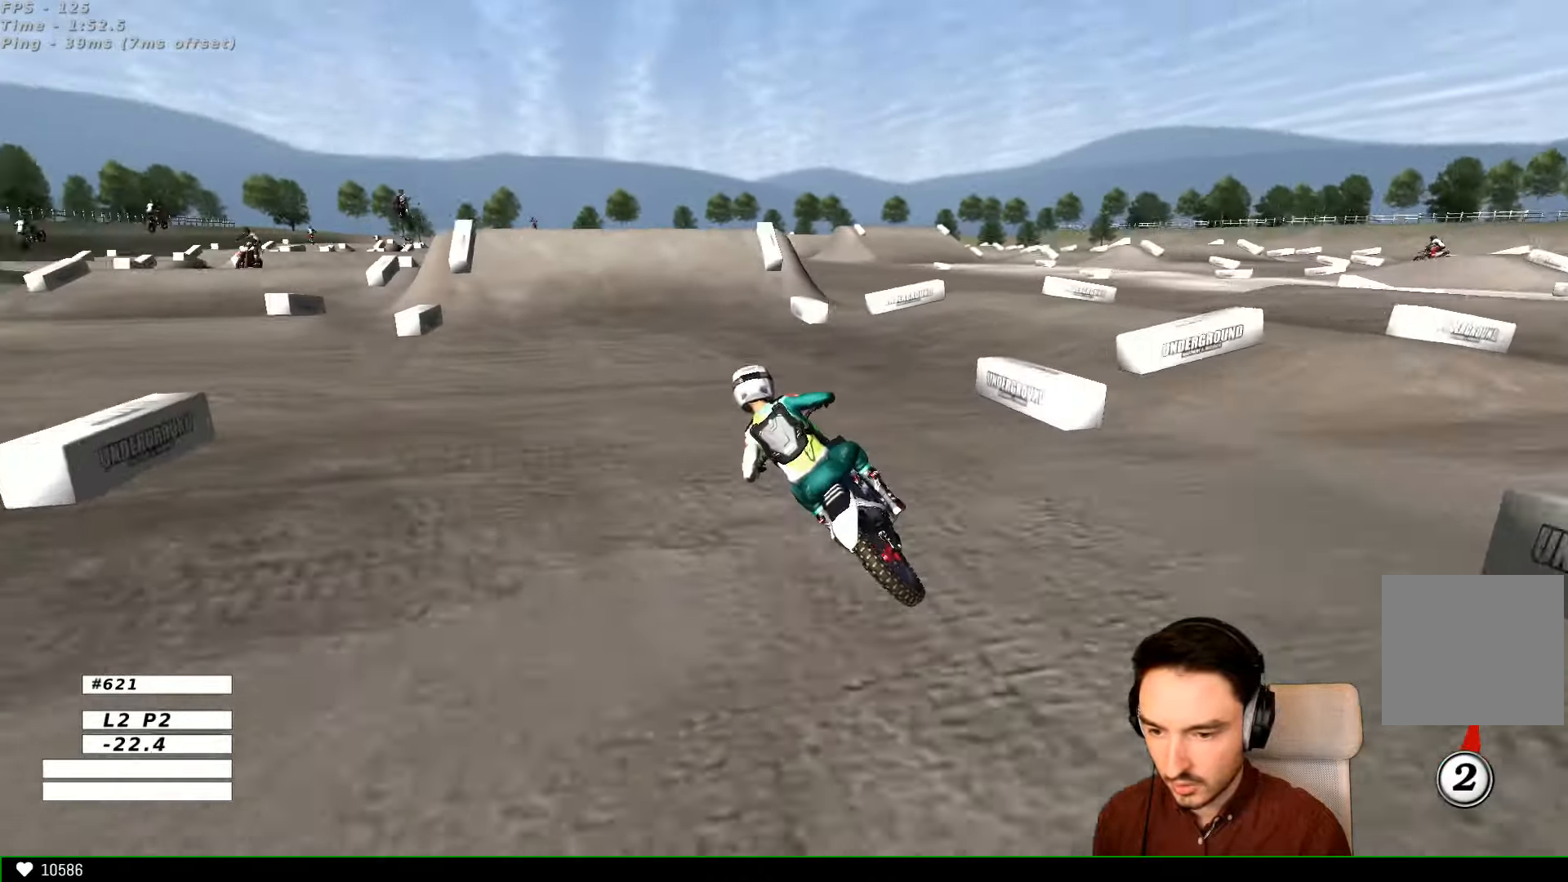
{"dt_ms": 500, "buttons": ["R2"], "left_stick": "center", "right_stick": "center", "events": [[200, "B", "down"], [300, "B", "up"], [400, "left_stick", "center"]]}
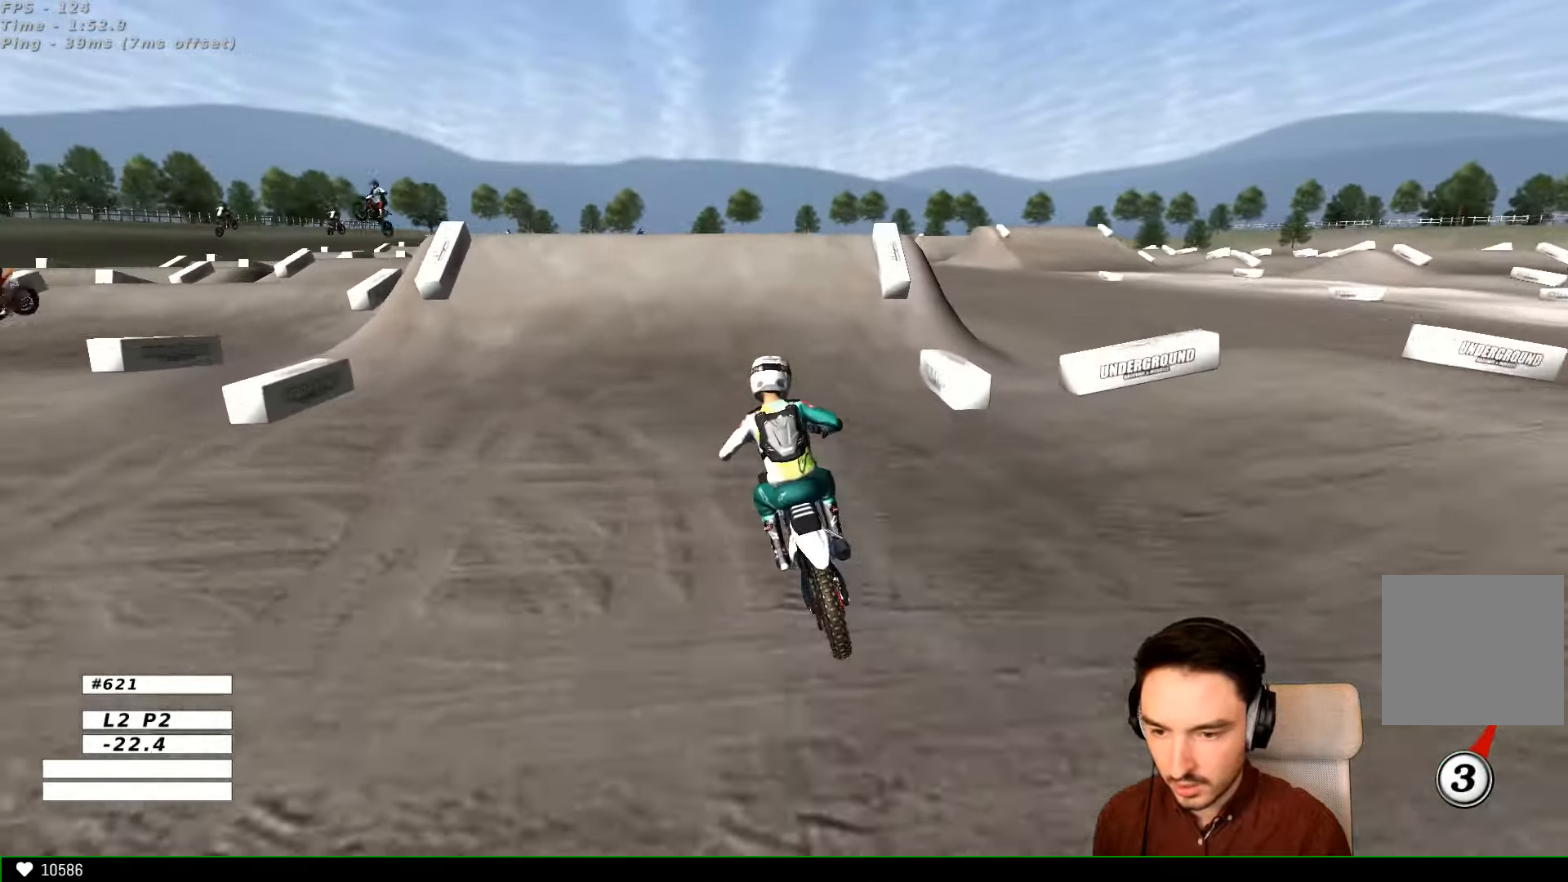
{"dt_ms": 500, "buttons": [], "left_stick": "left", "right_stick": "center", "events": [[200, "left_stick", "right"], [333, "left_stick", "center"], [400, "R2", "up"], [500, "left_stick", "left"]]}
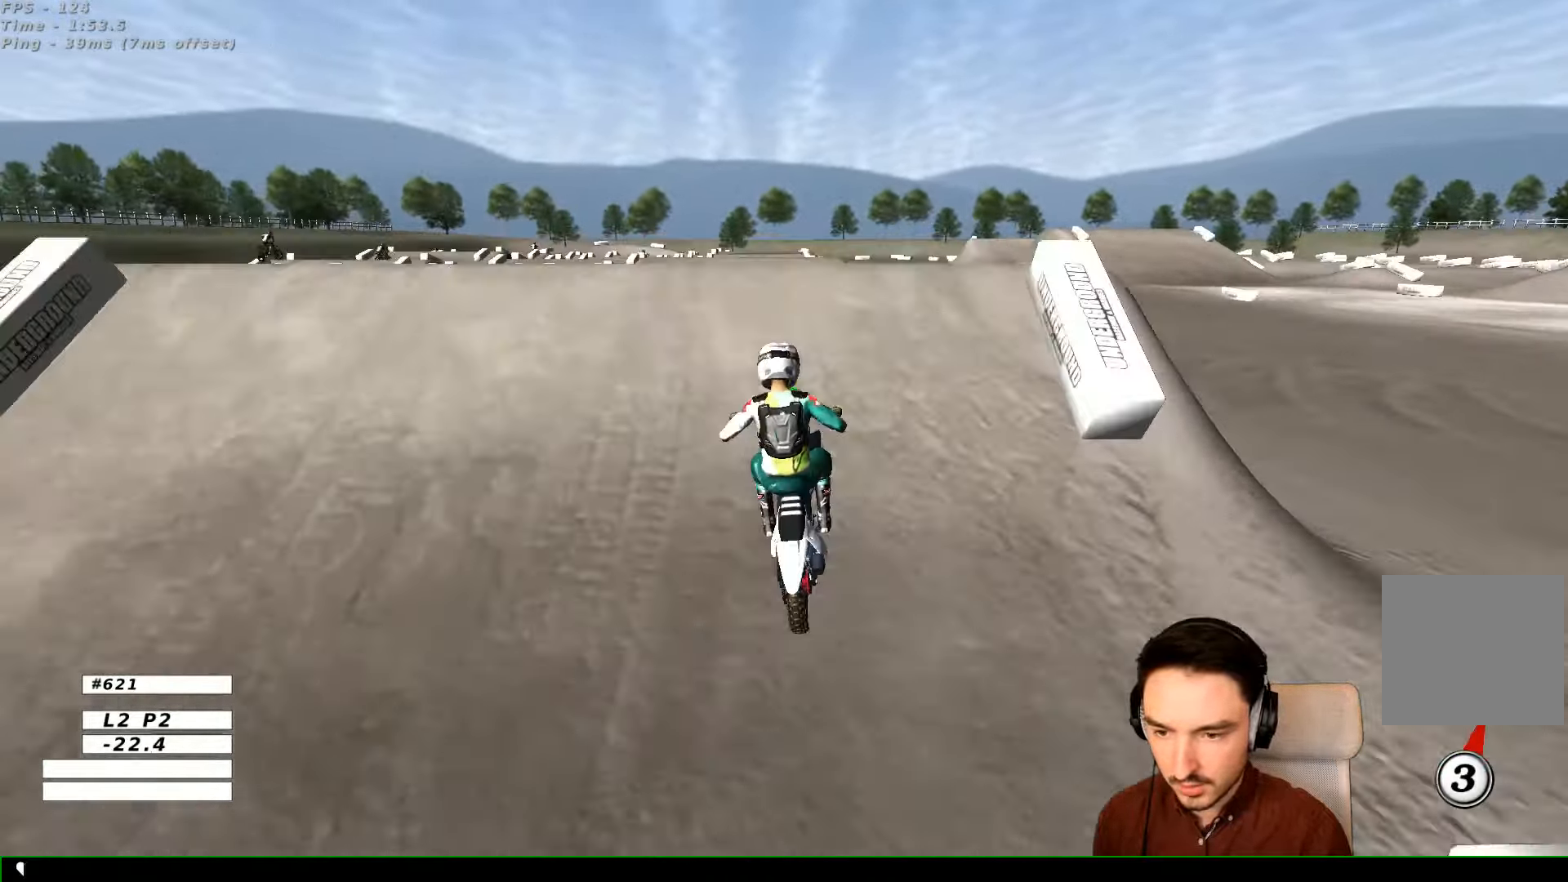
{"dt_ms": 500, "buttons": ["R2"], "left_stick": "down-right", "right_stick": "center"}
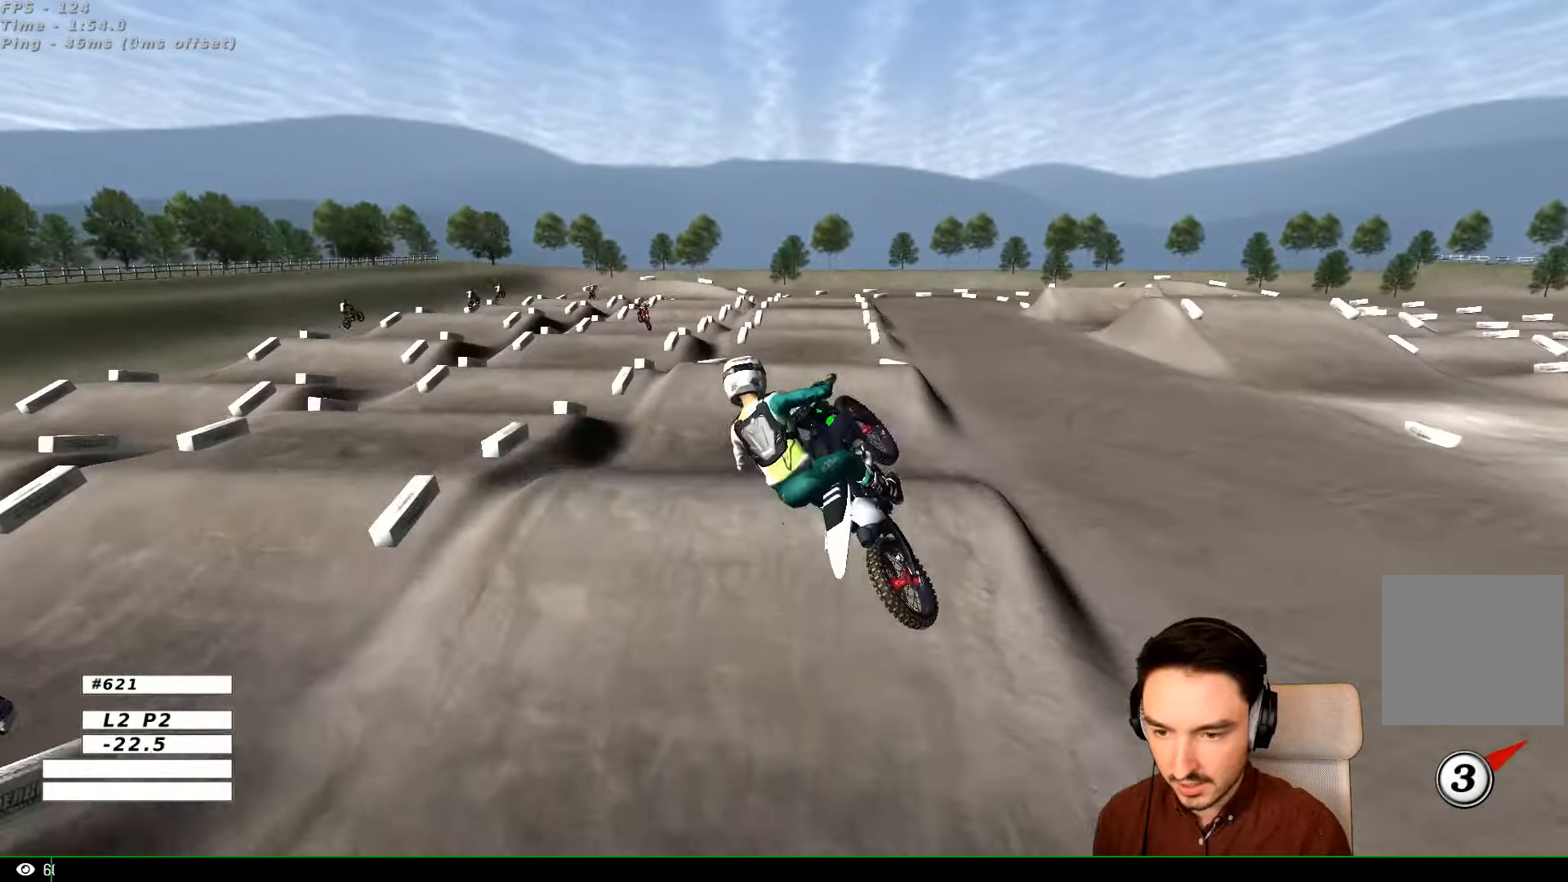
{"dt_ms": 500, "buttons": [], "left_stick": "down", "right_stick": "center", "events": [[33, "R2", "up"], [100, "left_stick", "down"]]}
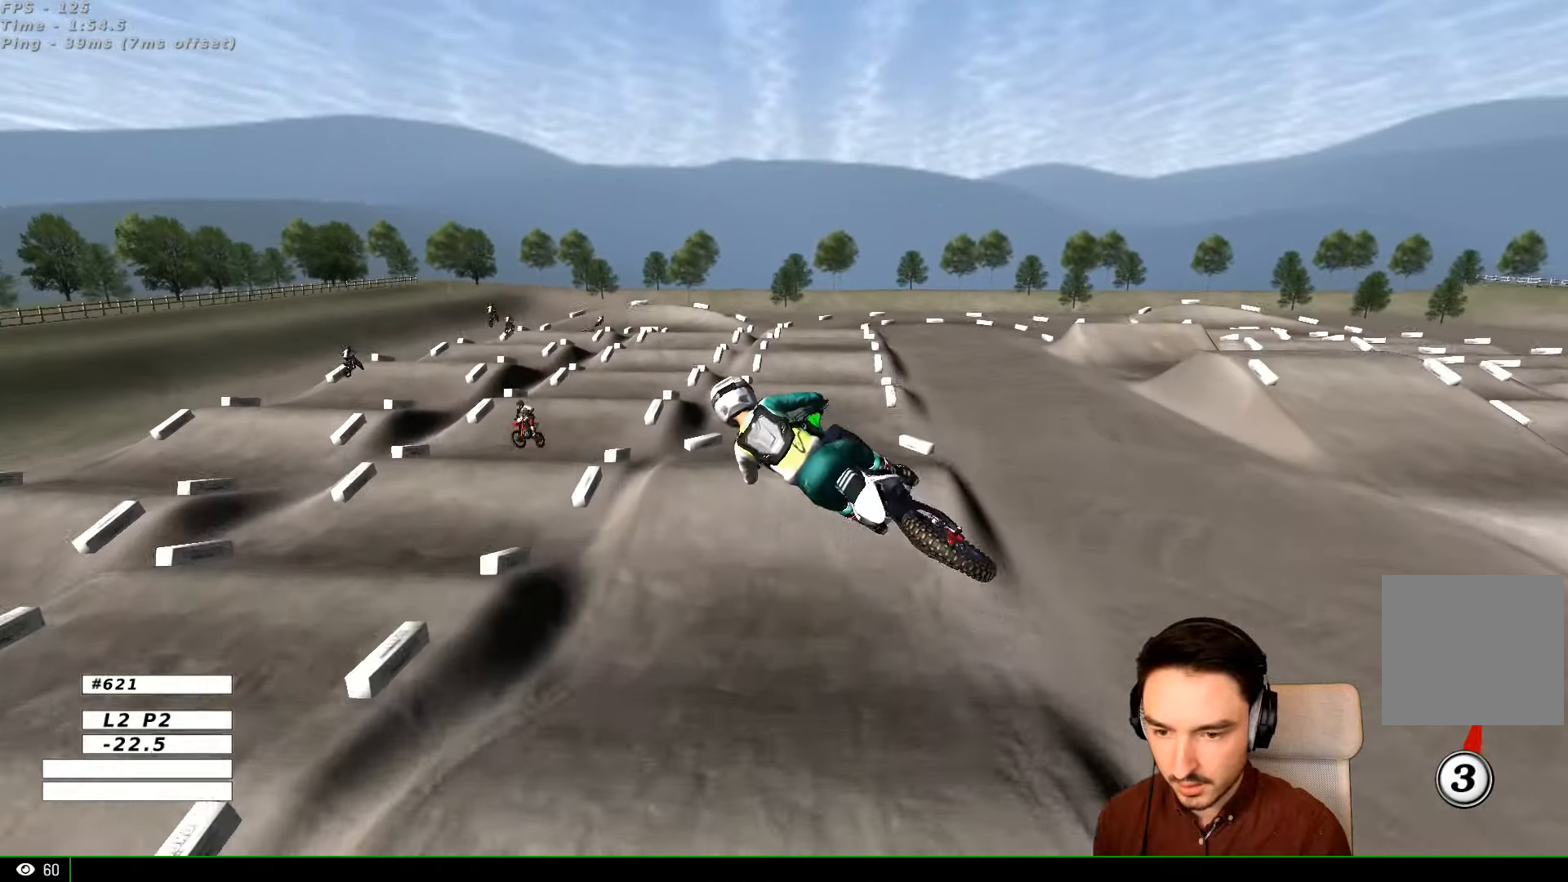
{"dt_ms": 500, "buttons": [], "left_stick": "down", "right_stick": "center", "events": []}
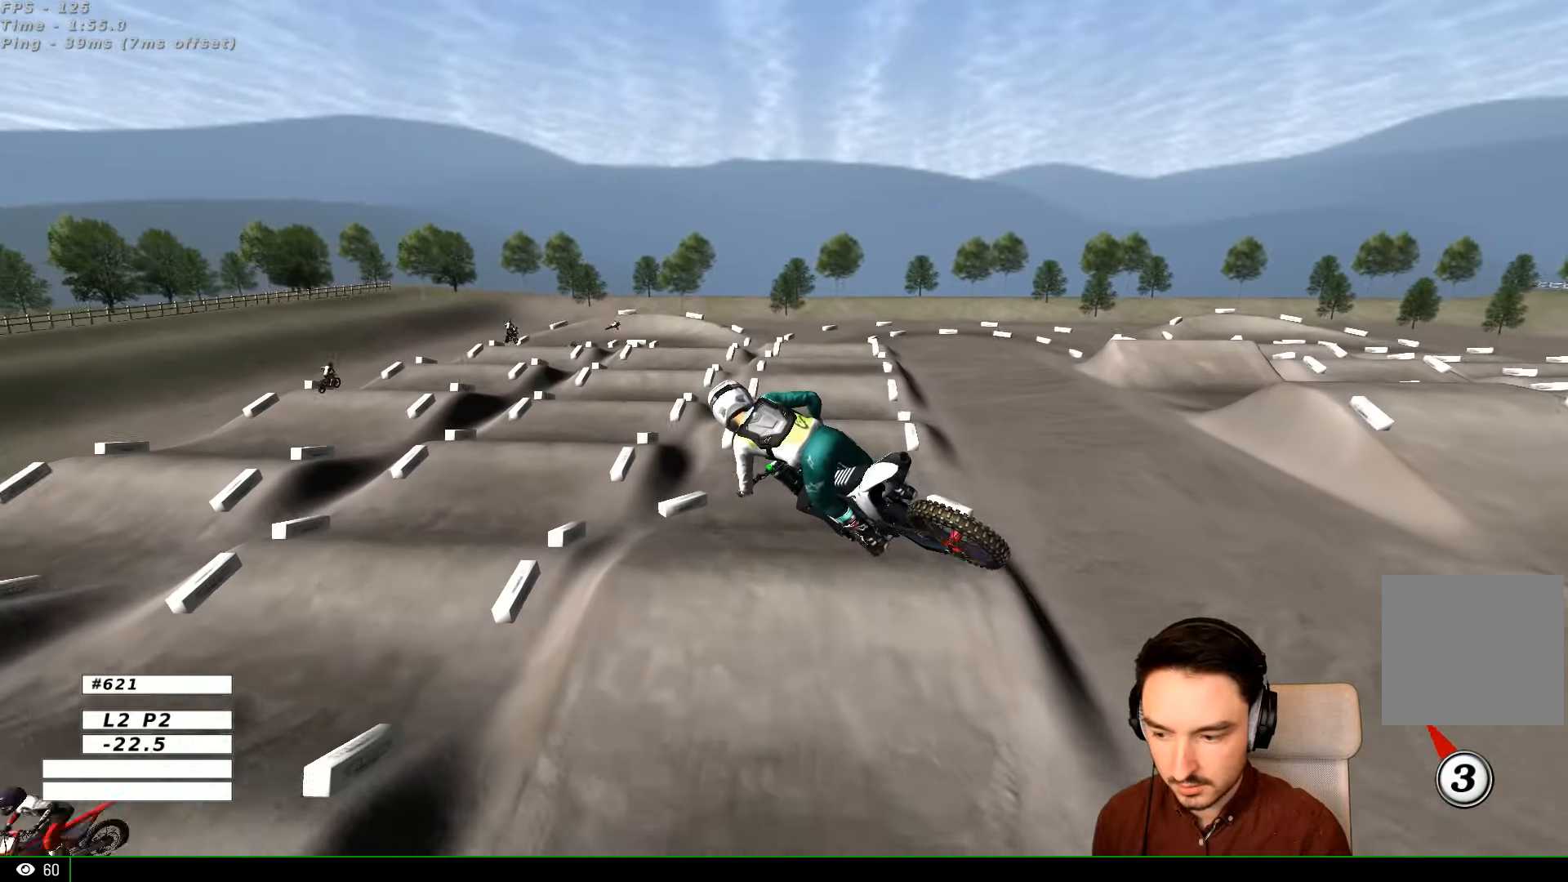
{"dt_ms": 500, "buttons": ["R2"], "left_stick": "center", "right_stick": "center", "events": [[166, "R2", "down"], [200, "left_stick", "center"]]}
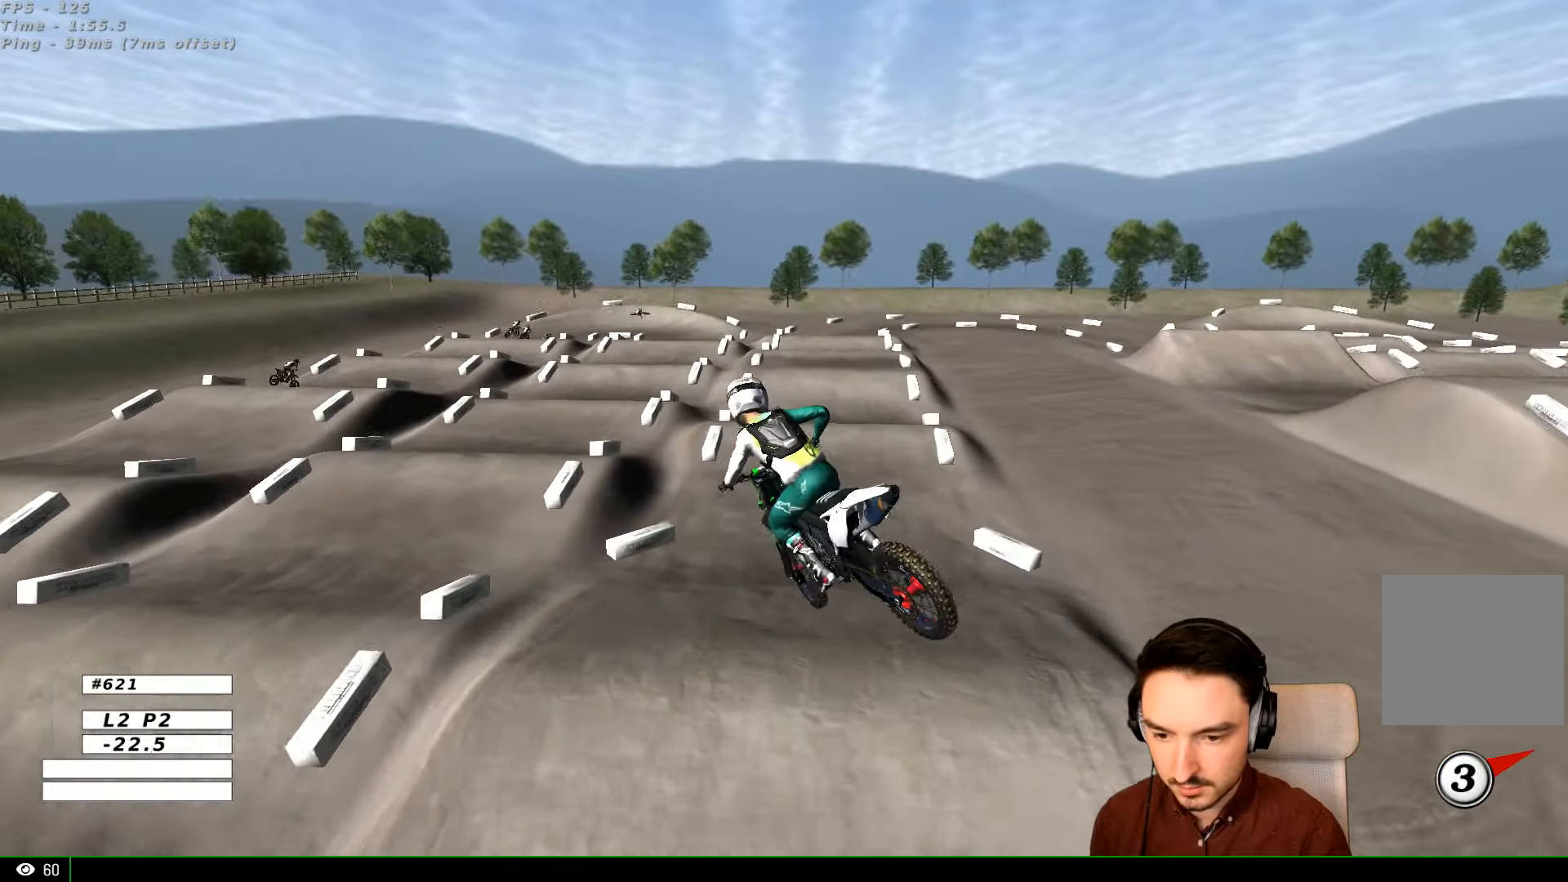
{"dt_ms": 500, "buttons": ["R2"], "left_stick": "center", "right_stick": "center", "events": []}
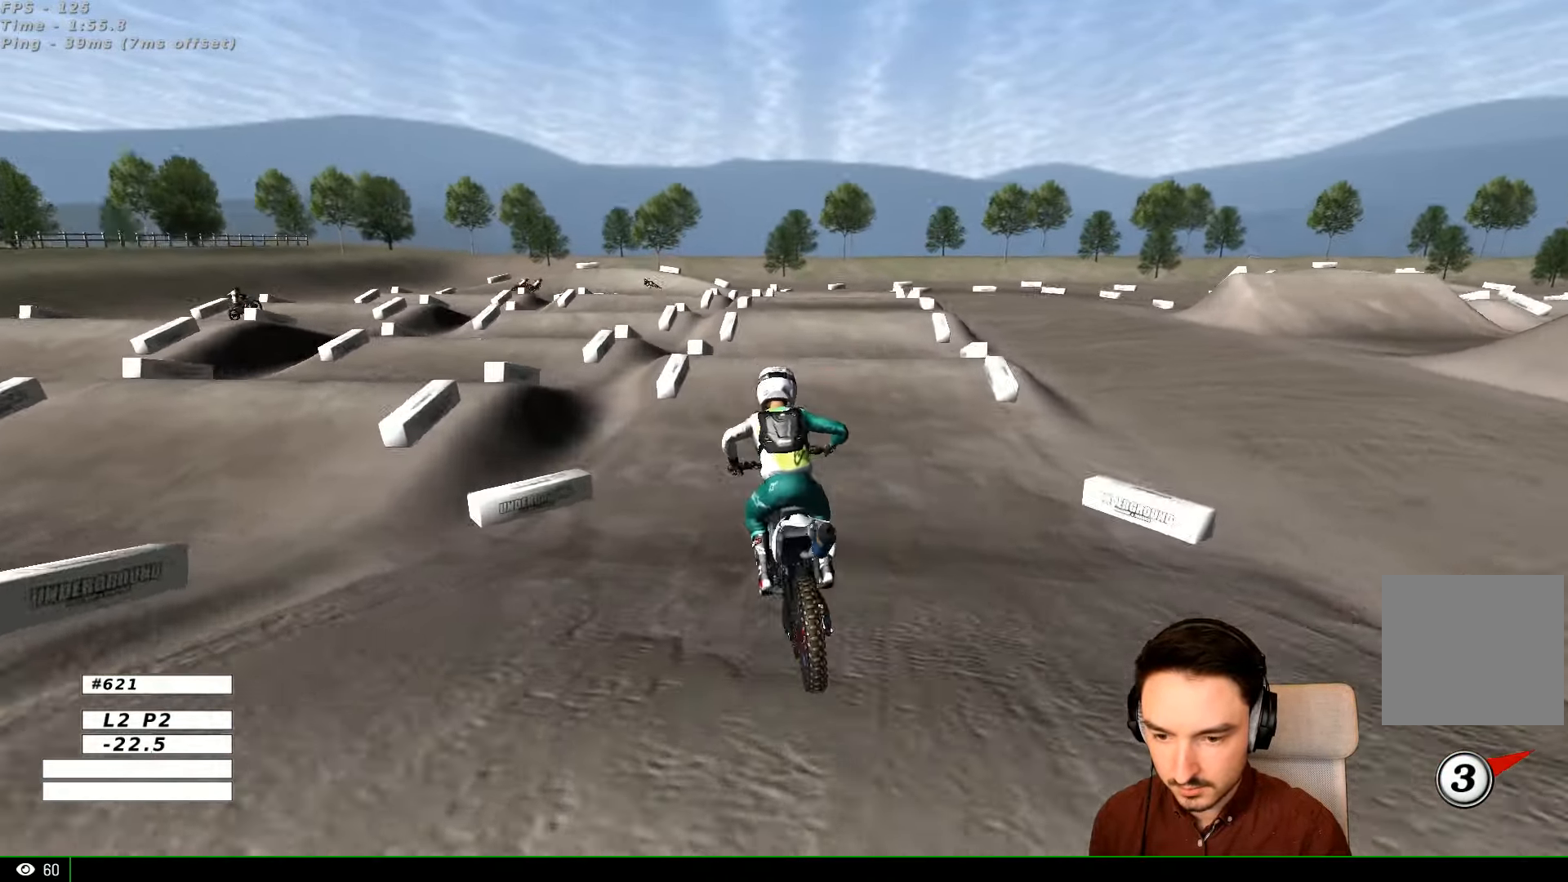
{"dt_ms": 500, "buttons": [], "left_stick": "center", "right_stick": "center", "events": [[200, "left_stick", "right"], [400, "R2", "up"], [400, "left_stick", "center"]]}
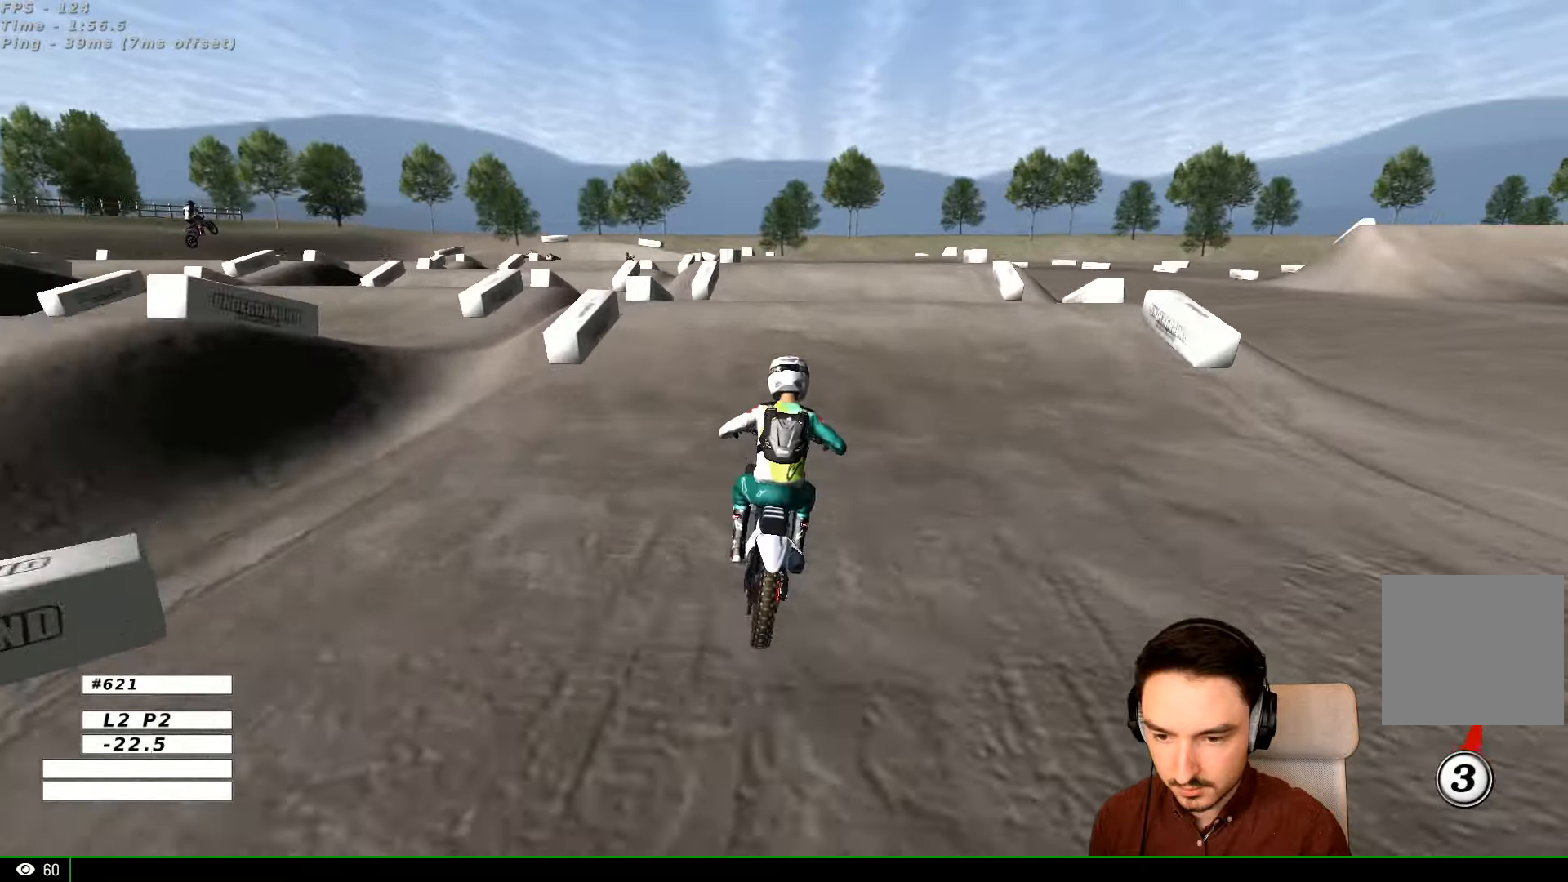
{"dt_ms": 500, "buttons": [], "left_stick": "down", "right_stick": "center", "events": [[267, "left_stick", "right"], [367, "left_stick", "down-right"], [500, "left_stick", "down"]]}